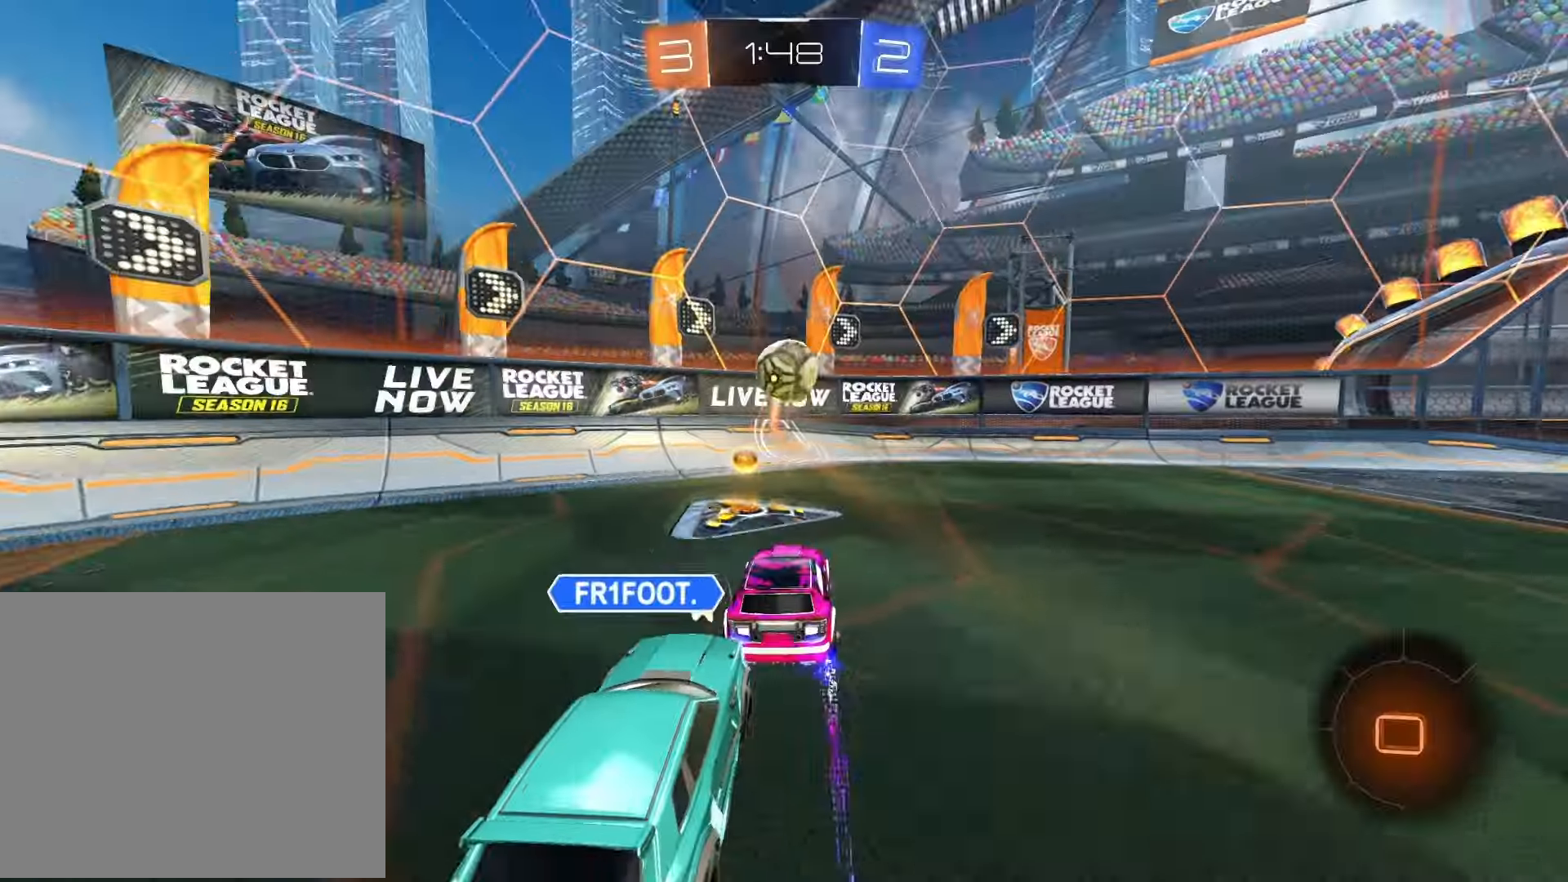
Gameplay with a controller (PlayStation layout); each line is a JSON object with the inputs held at the frame after it. "events" lists button and stick changes between this image and that frame as [ms after this image, input, new state], when the widget could be followed in between.
{"buttons": ["R1", "R2"], "left_stick": "right", "right_stick": "center", "events": [[17, "left_stick", "left"], [83, "R1", "up"], [217, "R1", "down"], [367, "left_stick", "right"]]}
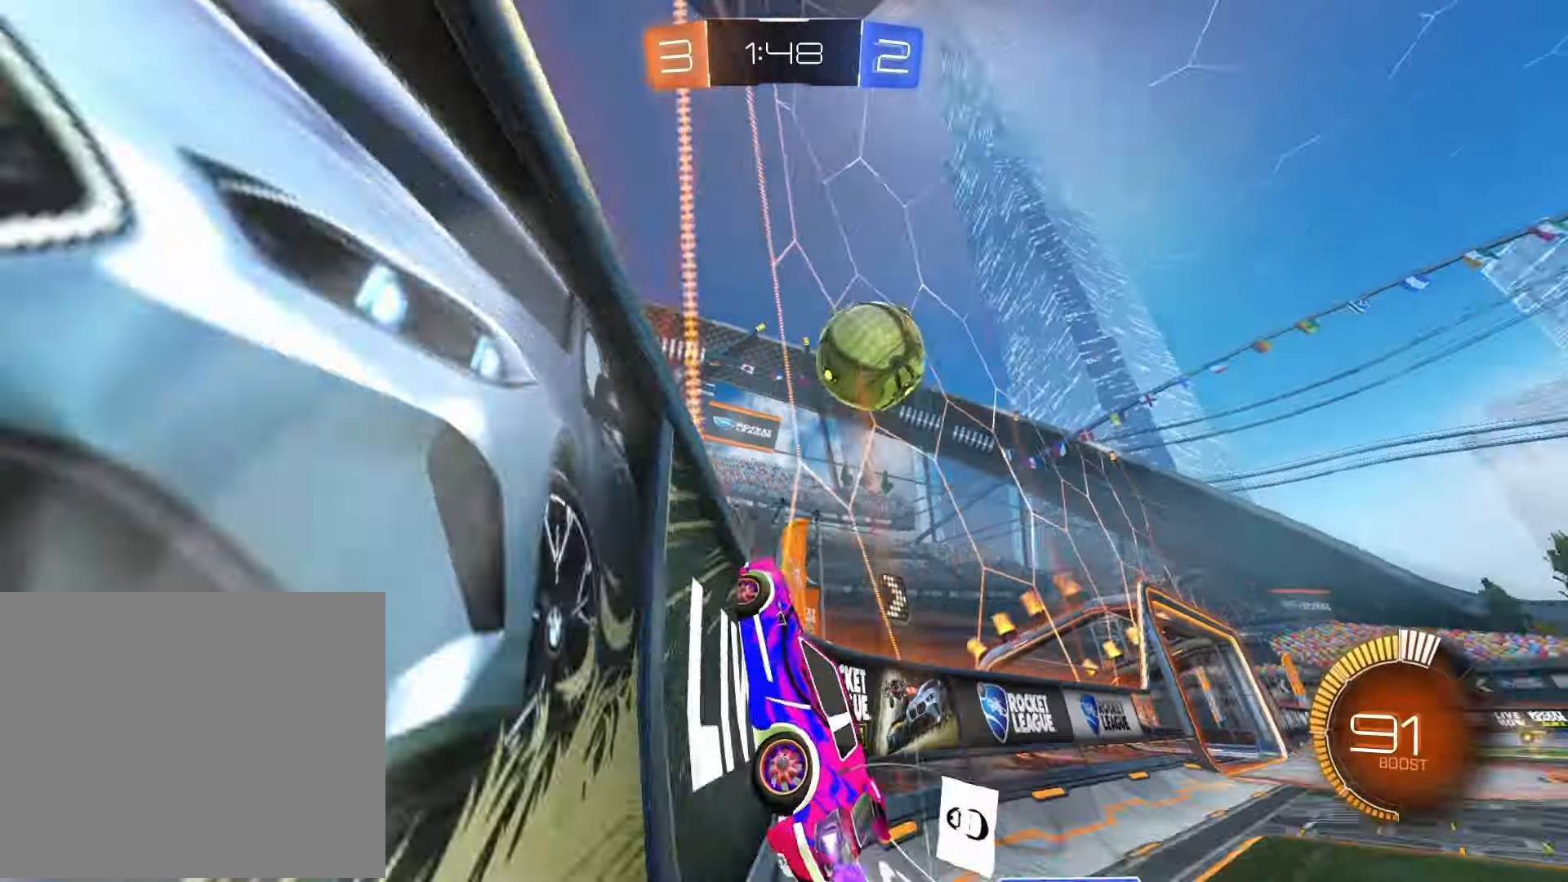
{"buttons": ["R2"], "left_stick": "right", "right_stick": "center", "events": [[83, "left_stick", "center"], [233, "left_stick", "right"], [333, "R1", "up"]]}
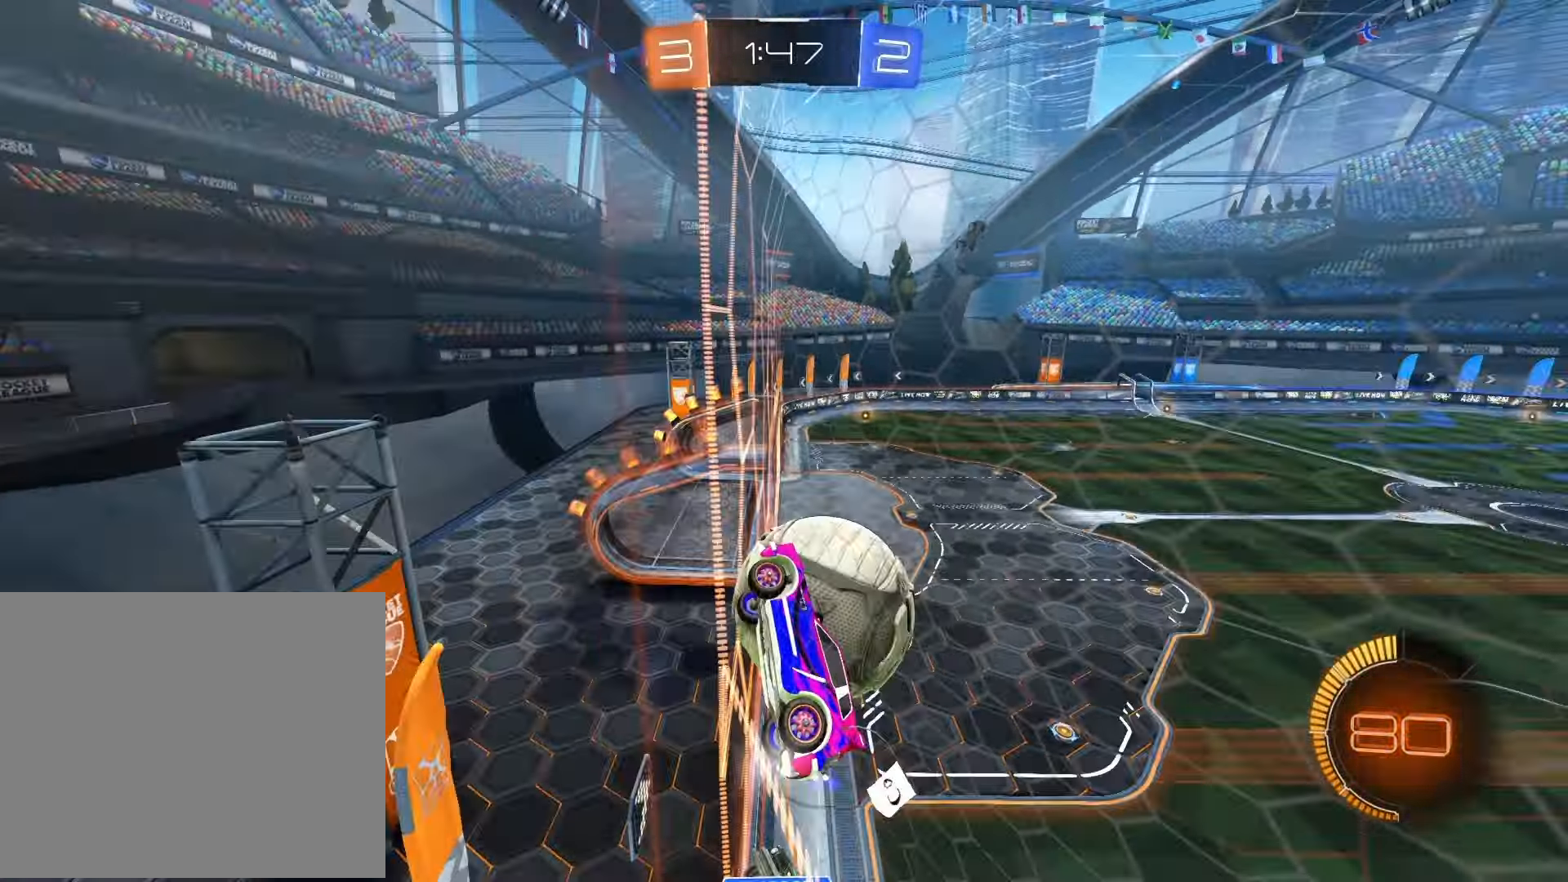
{"buttons": ["R2"], "left_stick": "right", "right_stick": "center", "events": [[83, "L2", "down"], [133, "R2", "up"], [267, "R2", "down"], [317, "L2", "up"]]}
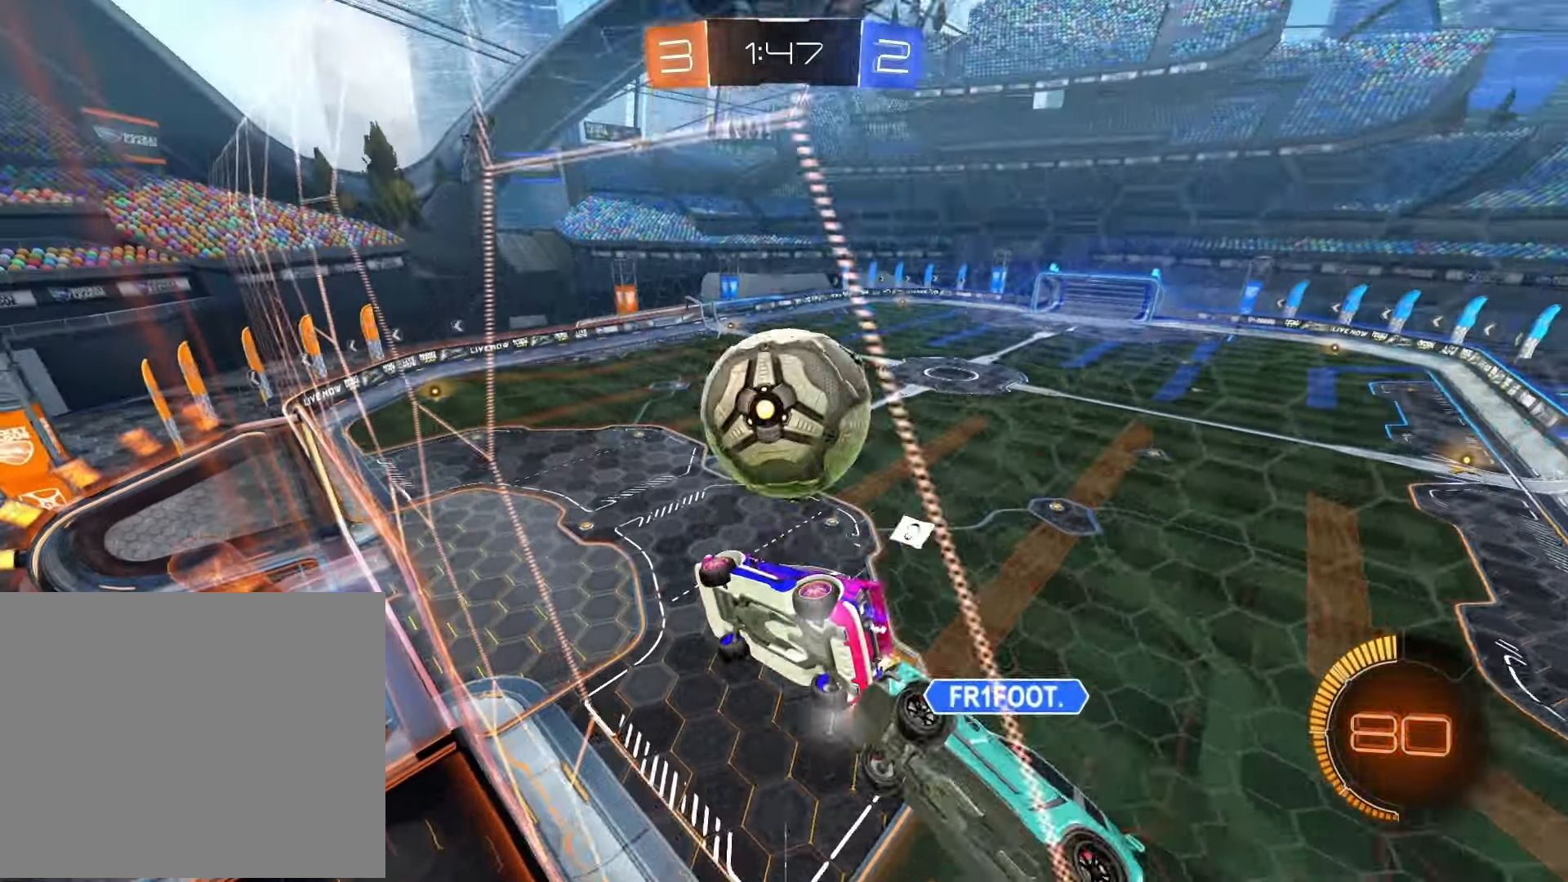
{"buttons": ["L2", "R2"], "left_stick": "center", "right_stick": "center", "events": [[33, "left_stick", "left"], [300, "left_stick", "right"], [367, "left_stick", "up"], [467, "L2", "down"], [483, "left_stick", "center"]]}
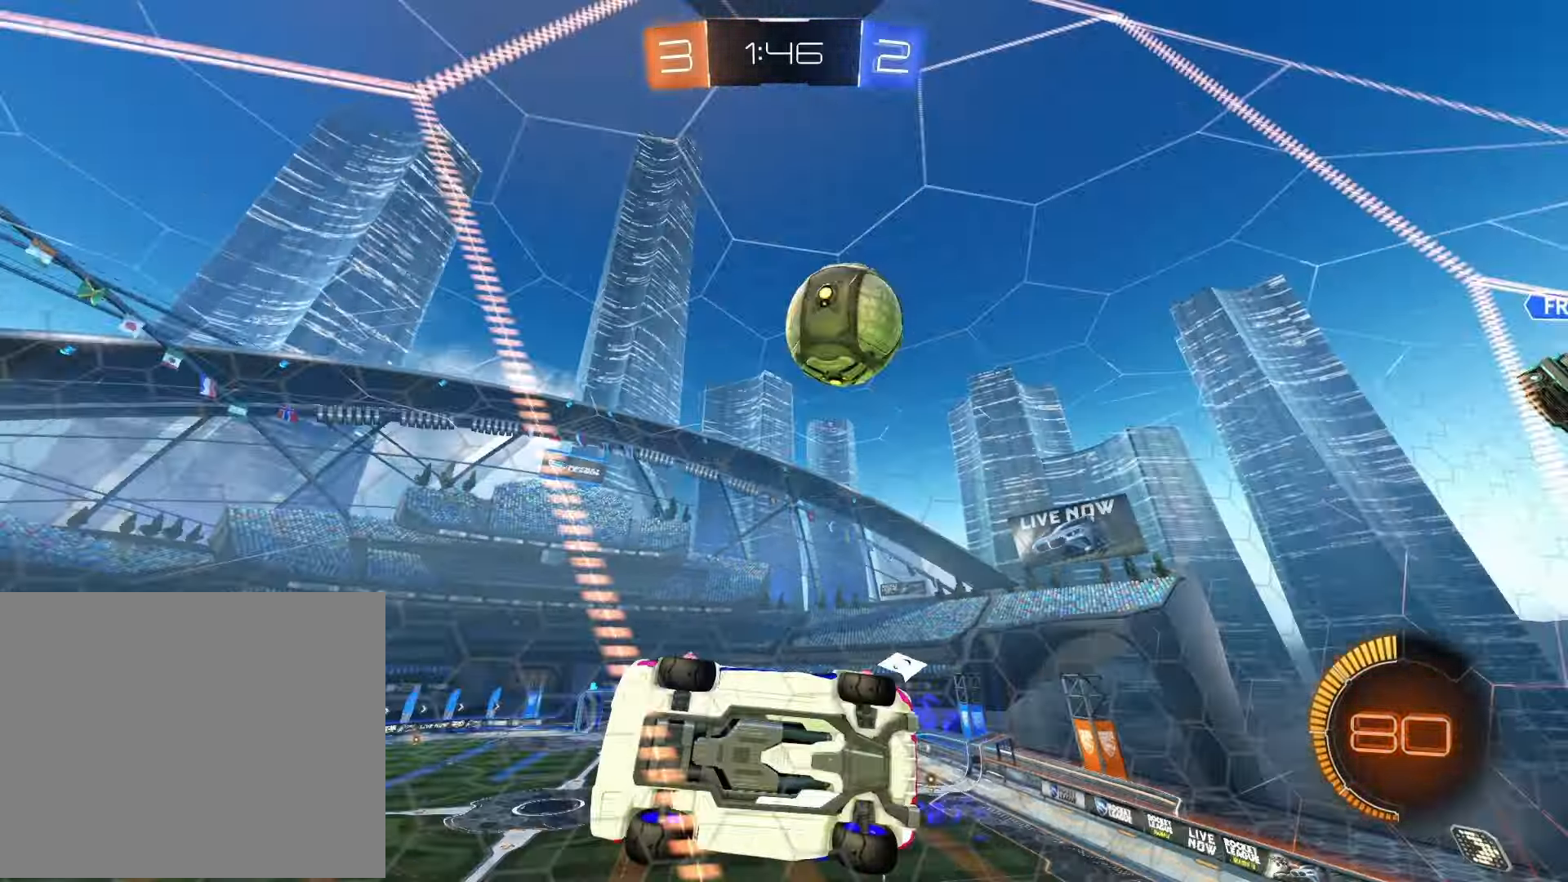
{"buttons": ["R2"], "left_stick": "right", "right_stick": "center", "events": [[33, "R2", "up"], [150, "left_stick", "left"], [217, "R2", "down"], [333, "left_stick", "center"], [433, "left_stick", "right"], [450, "L2", "up"]]}
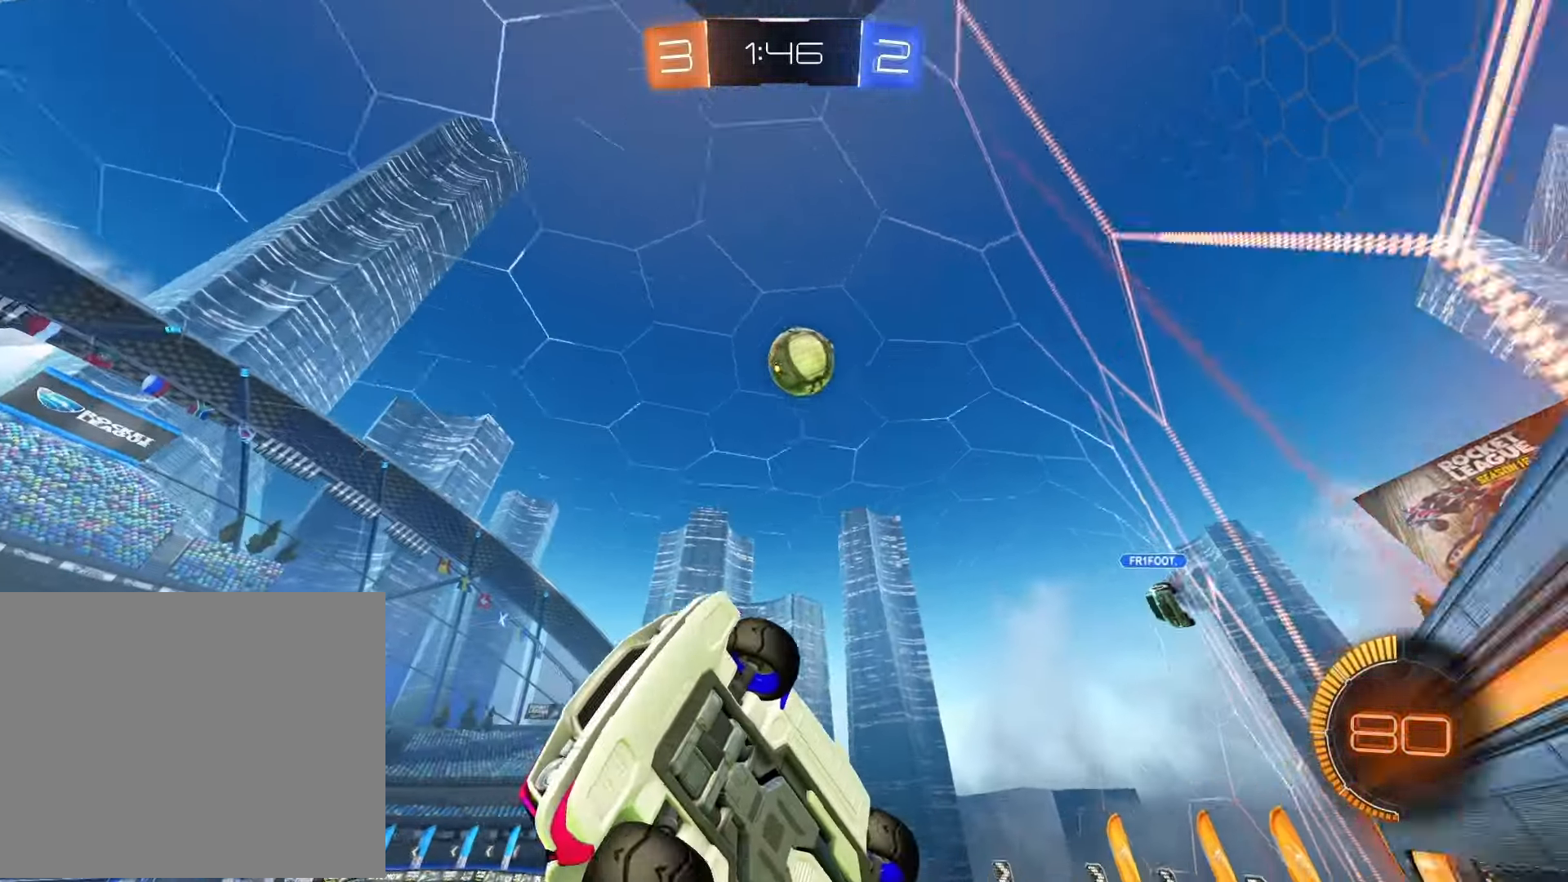
{"buttons": [], "left_stick": "center", "right_stick": "center", "events": [[133, "SQUARE", "down"], [150, "left_stick", "left"], [367, "SQUARE", "up"], [417, "left_stick", "center"], [467, "R2", "up"]]}
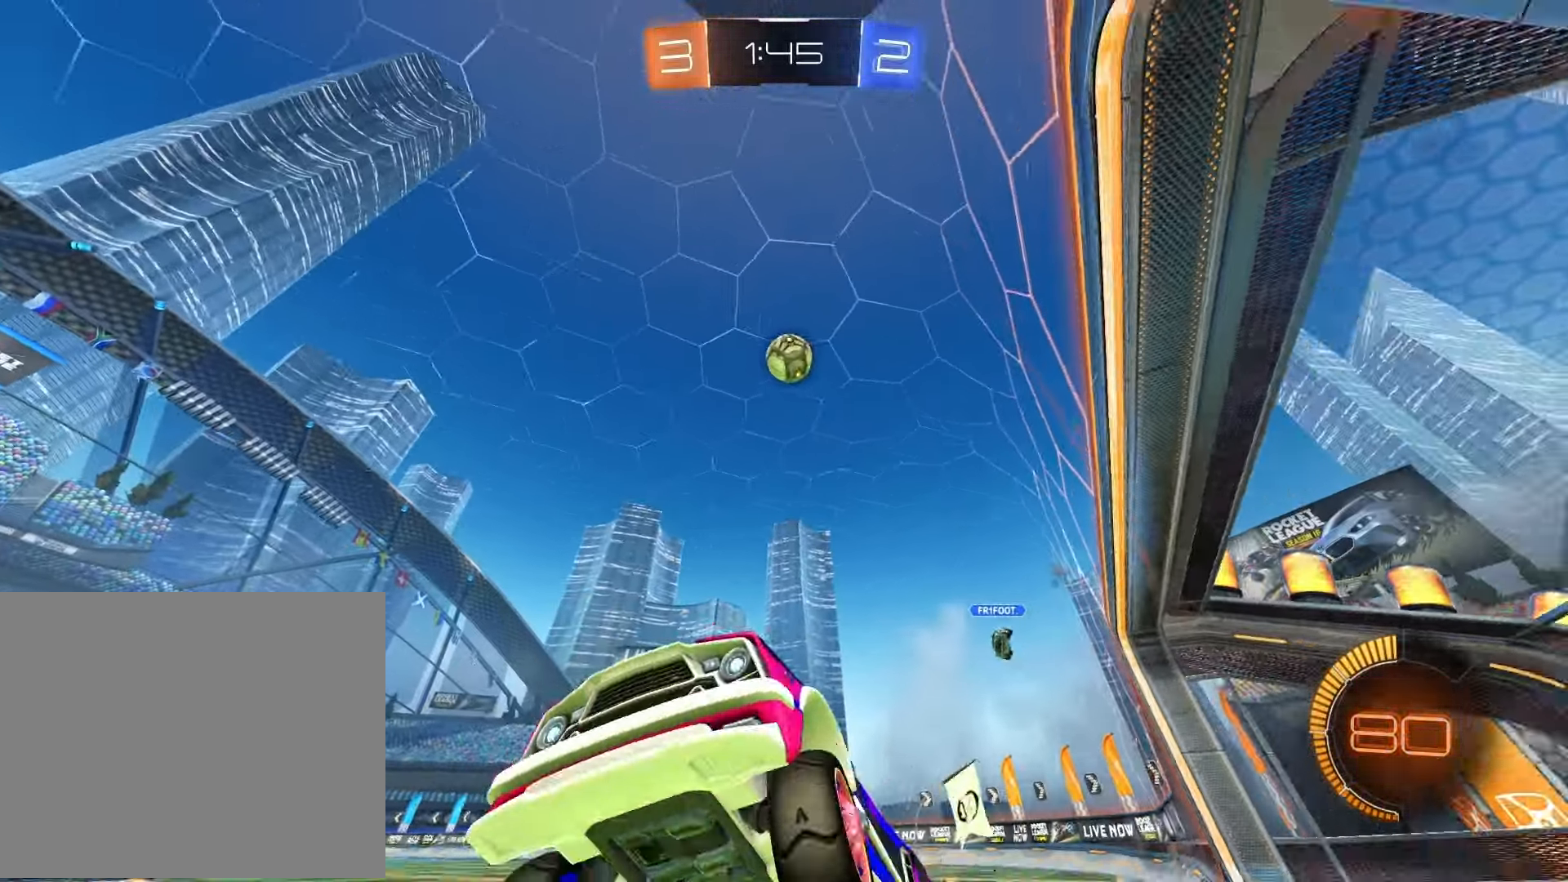
{"buttons": ["R2"], "left_stick": "right", "right_stick": "center", "events": [[150, "L2", "down"], [317, "R2", "down"], [350, "left_stick", "right"], [367, "L2", "up"]]}
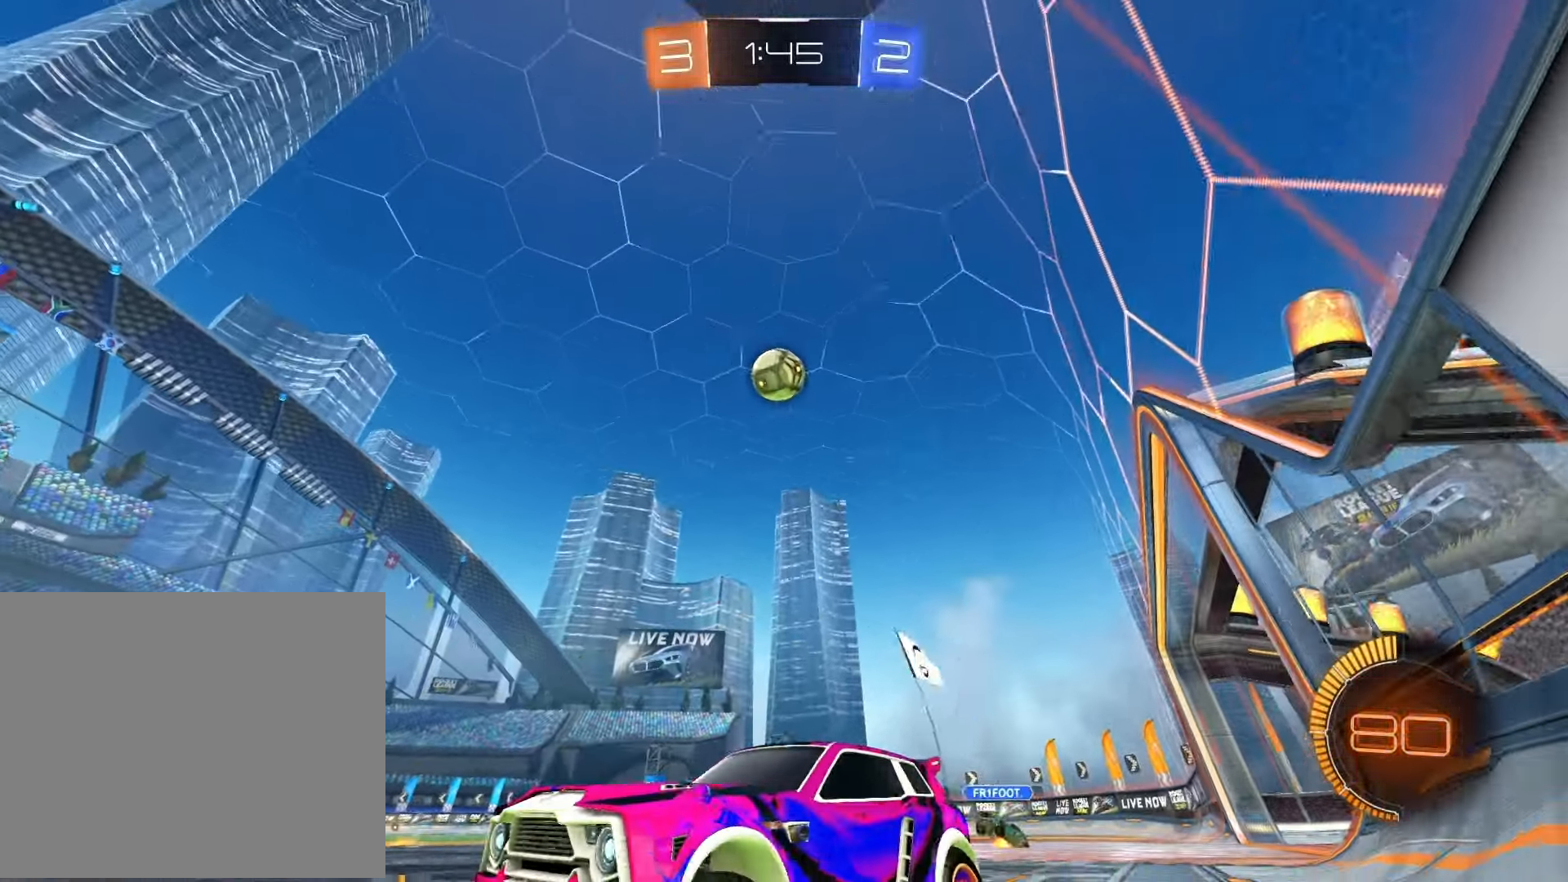
{"buttons": [], "left_stick": "center", "right_stick": "center", "events": [[67, "R2", "up"], [83, "left_stick", "center"], [333, "left_stick", "left"], [417, "left_stick", "center"]]}
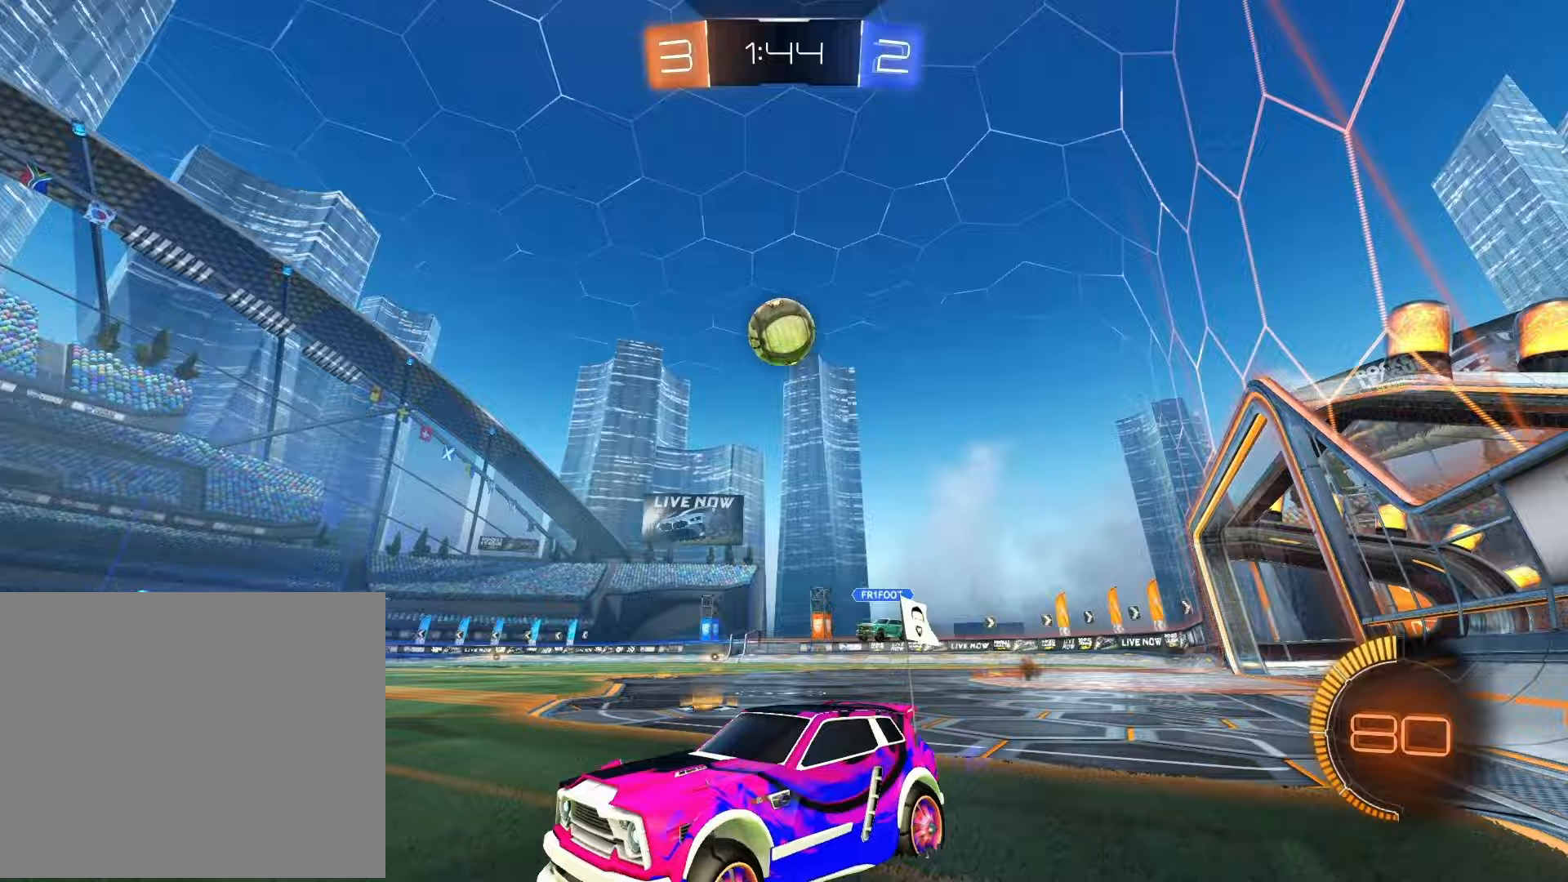
{"buttons": ["R2"], "left_stick": "left", "right_stick": "center", "events": [[33, "left_stick", "right"], [183, "R2", "down"], [233, "R2", "up"], [383, "left_stick", "left"], [417, "R2", "down"]]}
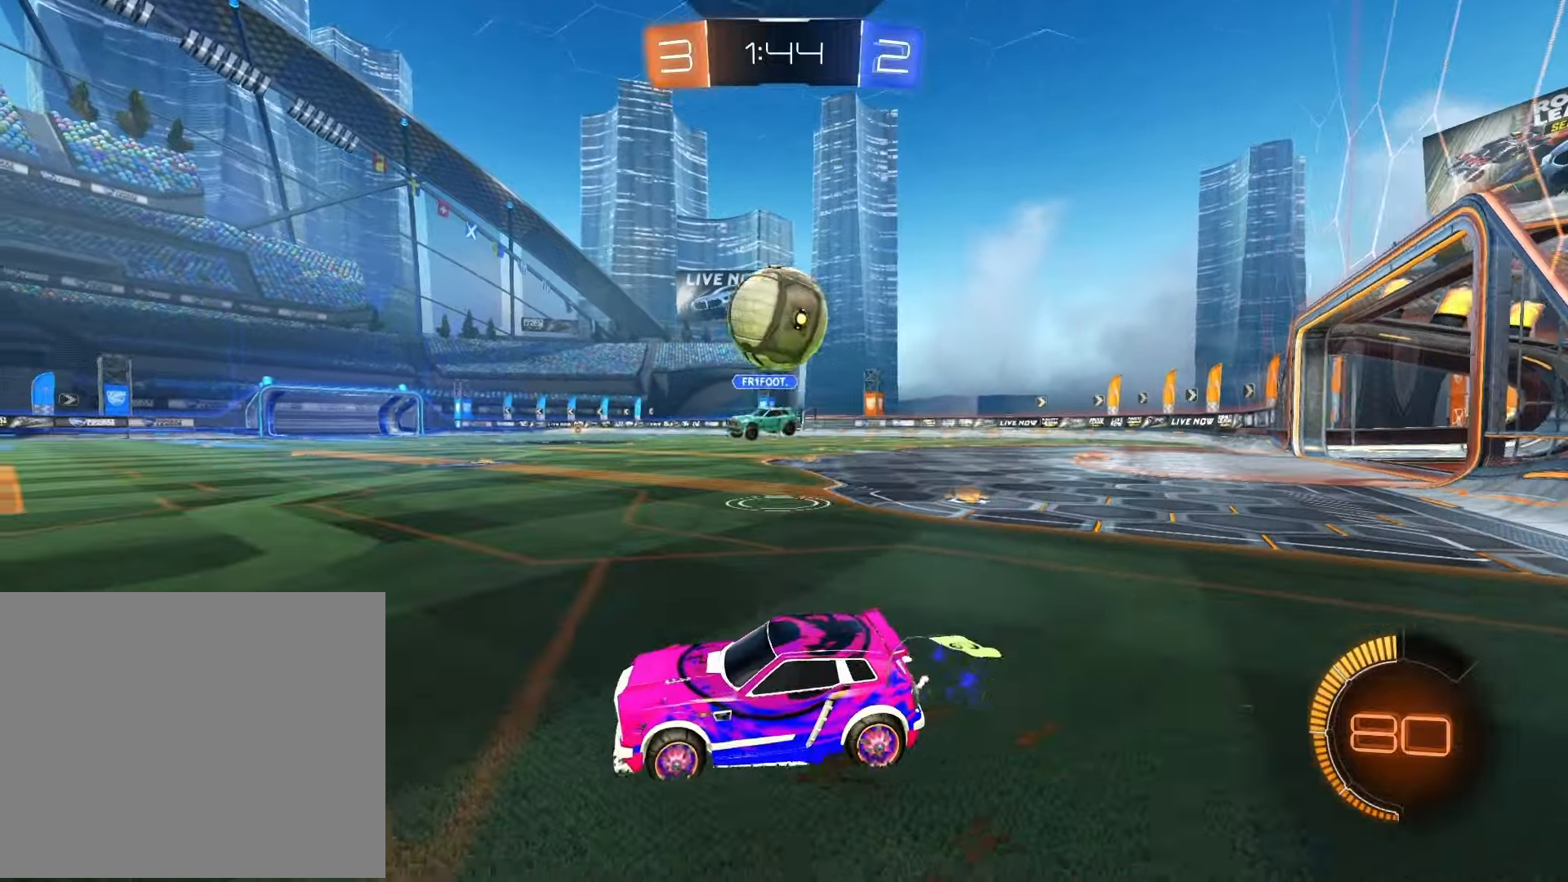
{"buttons": ["R2"], "left_stick": "left", "right_stick": "center", "events": []}
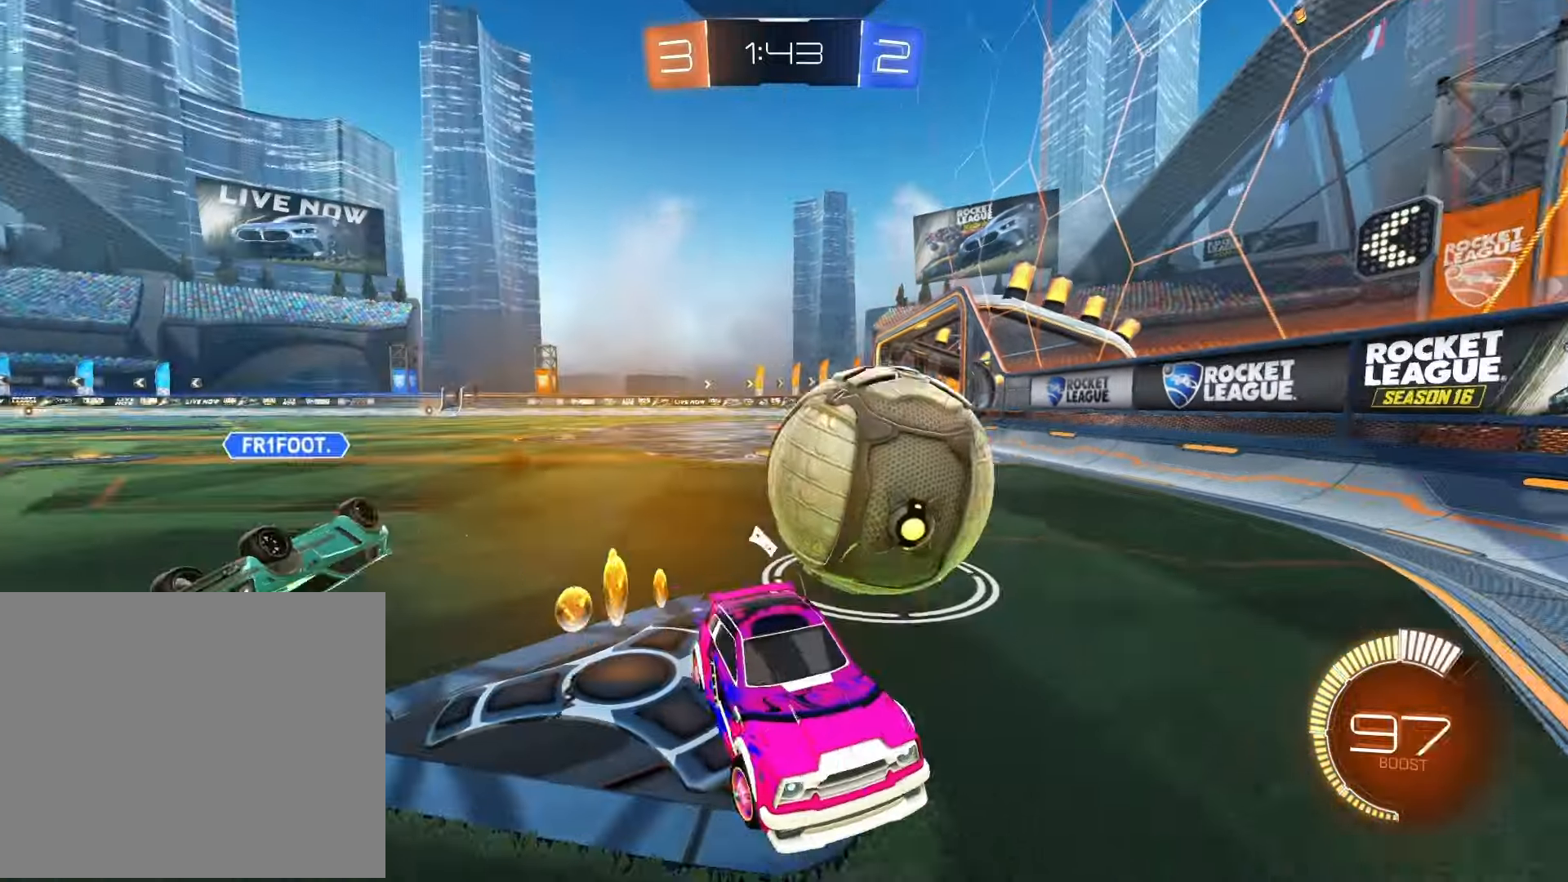
{"buttons": ["R2"], "left_stick": "center", "right_stick": "center", "events": [[283, "L2", "down"], [433, "L2", "up"], [433, "left_stick", "center"]]}
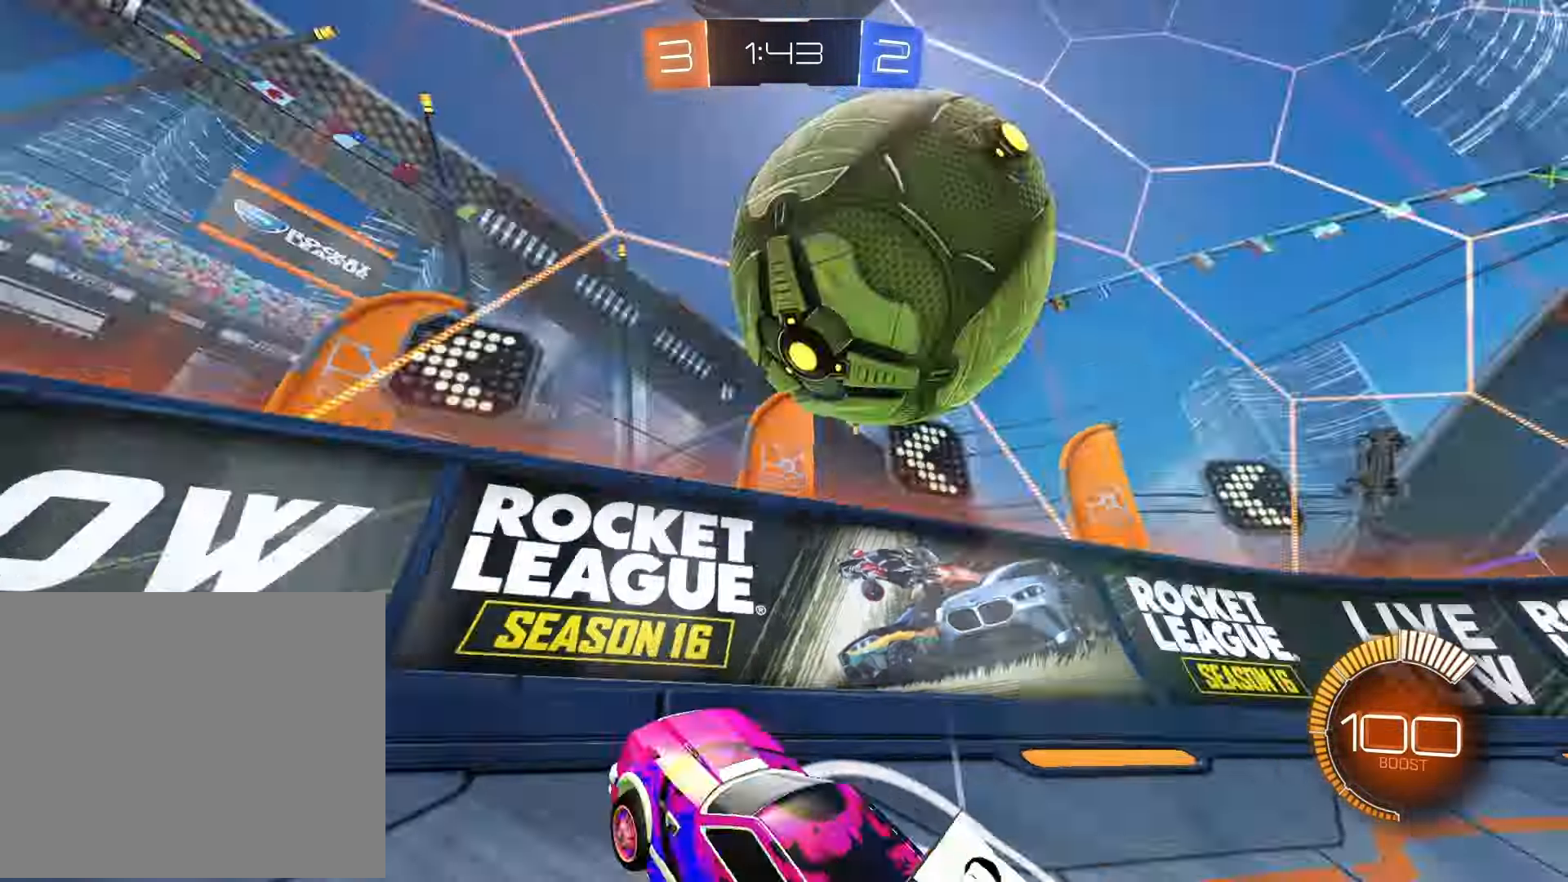
{"buttons": ["R2"], "left_stick": "right", "right_stick": "center", "events": [[83, "left_stick", "right"], [333, "SQUARE", "down"], [450, "SQUARE", "up"]]}
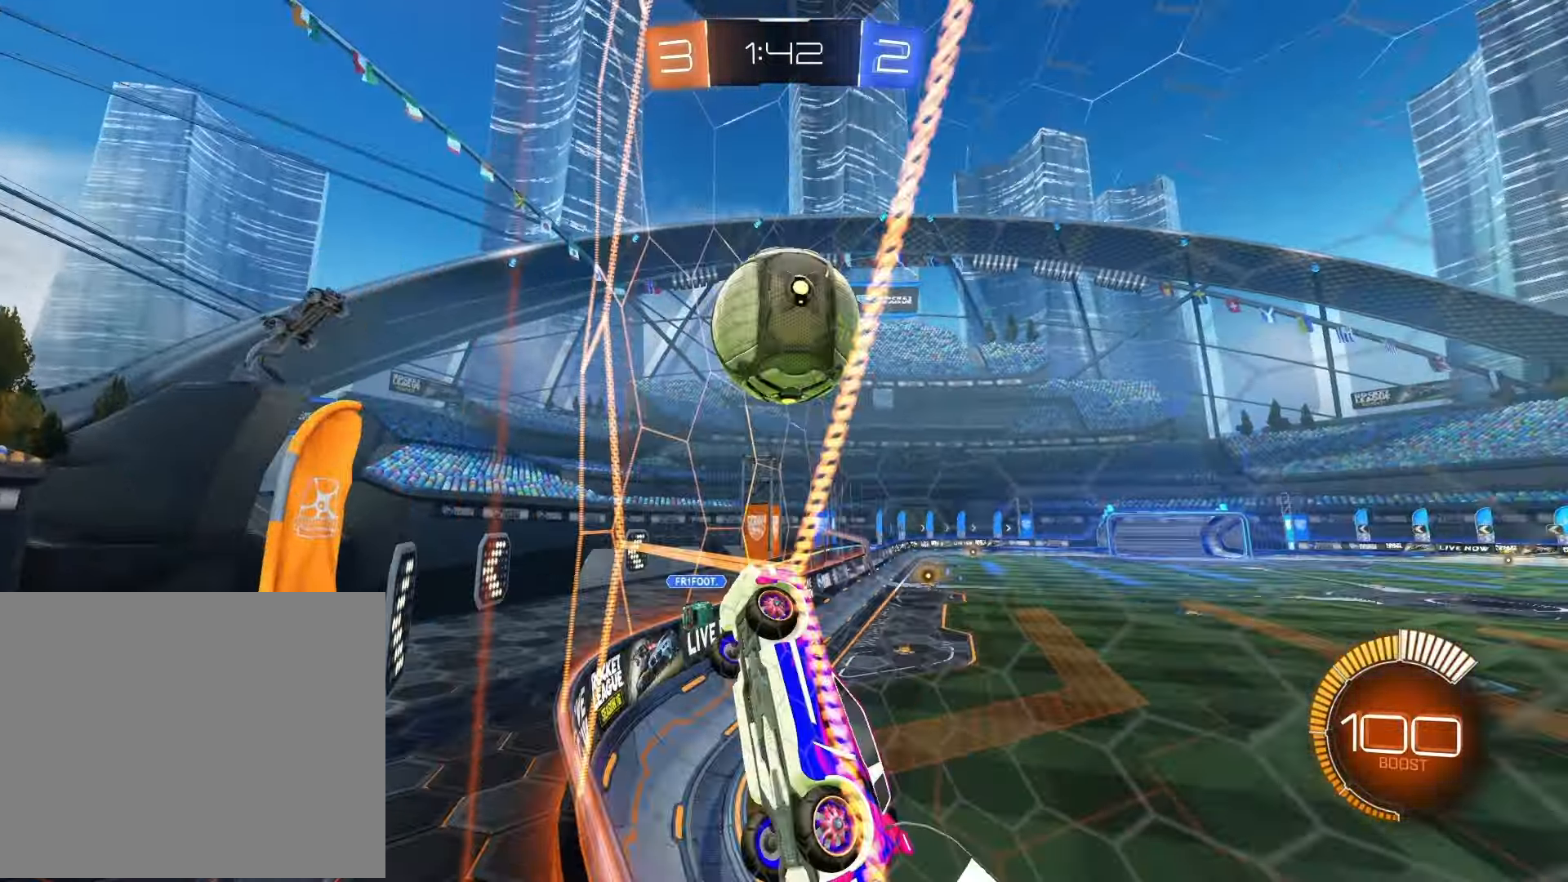
{"buttons": ["R1", "R2"], "left_stick": "right", "right_stick": "center"}
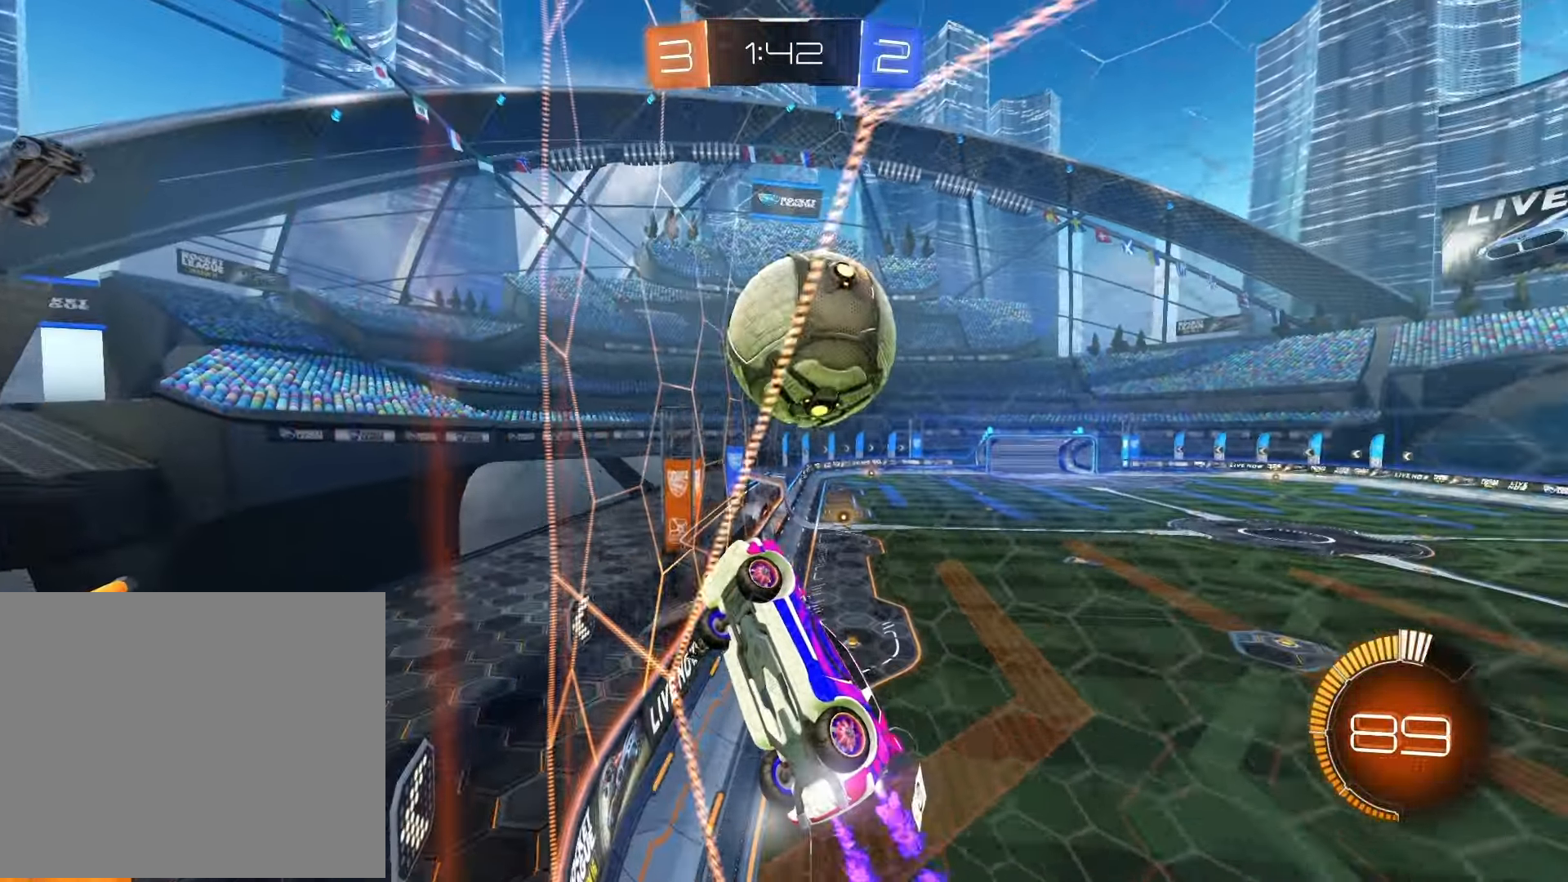
{"buttons": ["R2"], "left_stick": "right", "right_stick": "center", "events": [[50, "CROSS", "down"], [150, "CROSS", "up"], [200, "CROSS", "down"], [350, "CROSS", "up"], [350, "R1", "up"]]}
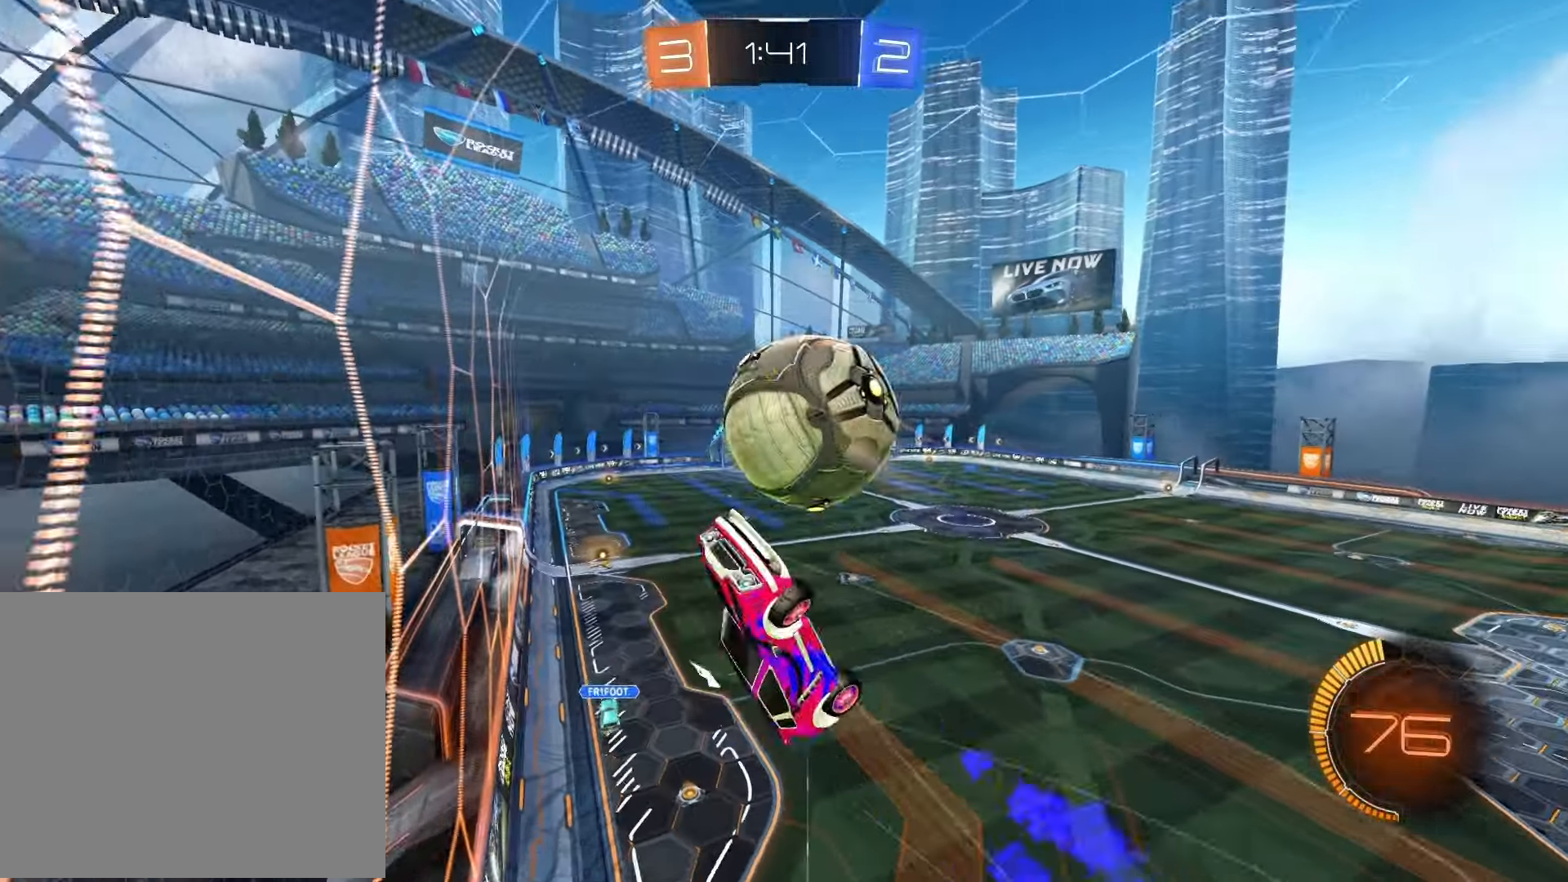
{"buttons": ["R2"], "left_stick": "right", "right_stick": "center", "events": [[200, "R2", "up"], [300, "R2", "down"], [350, "SQUARE", "down"], [467, "SQUARE", "up"]]}
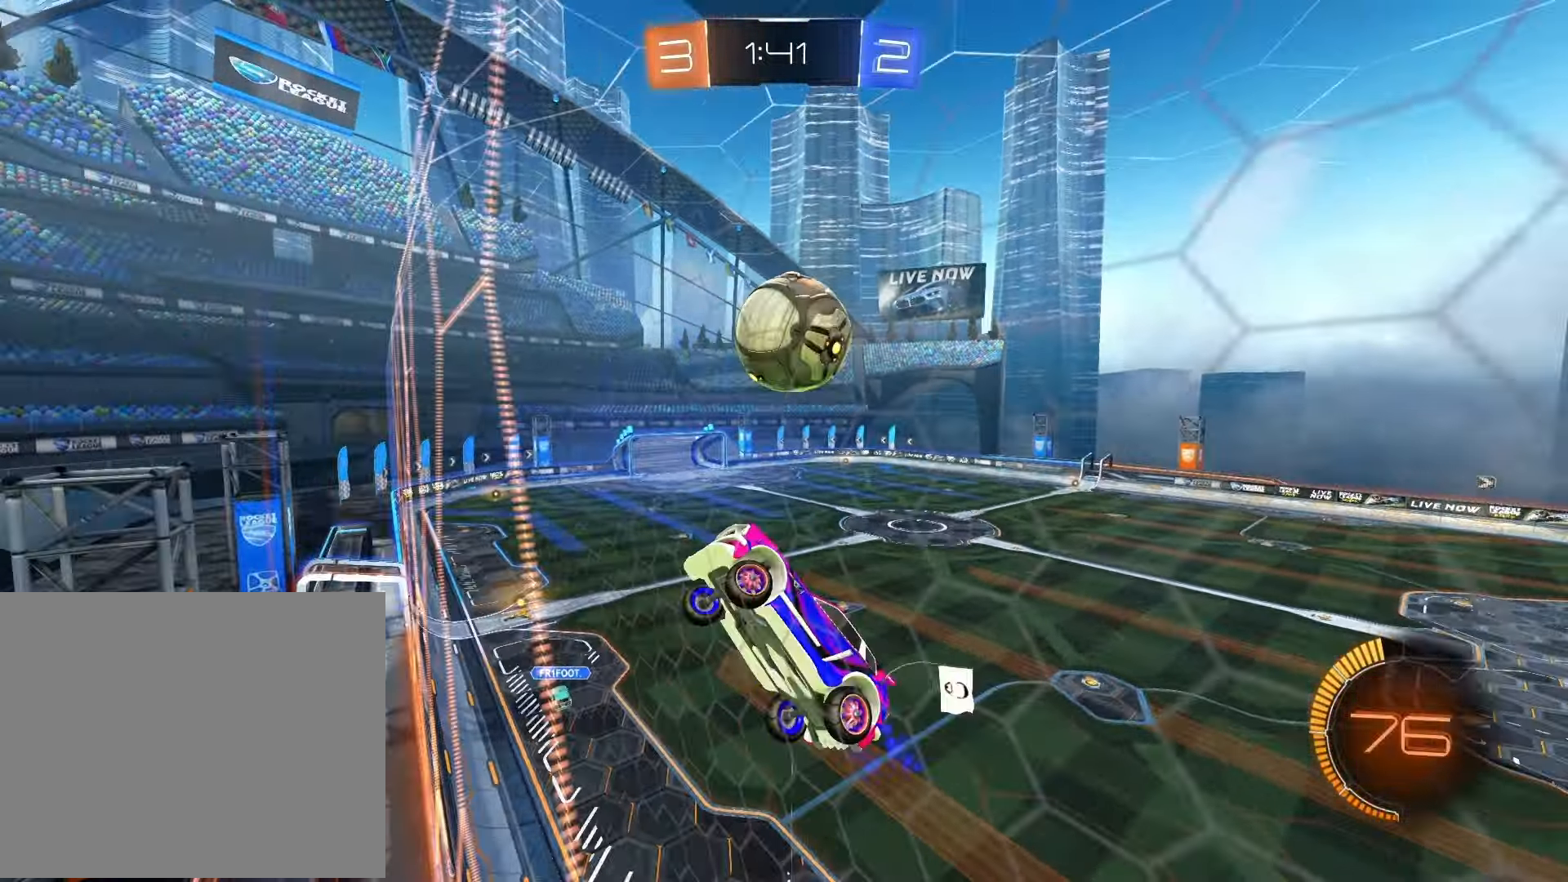
{"buttons": ["R1", "R2"], "left_stick": "right", "right_stick": "center", "events": [[83, "R1", "down"]]}
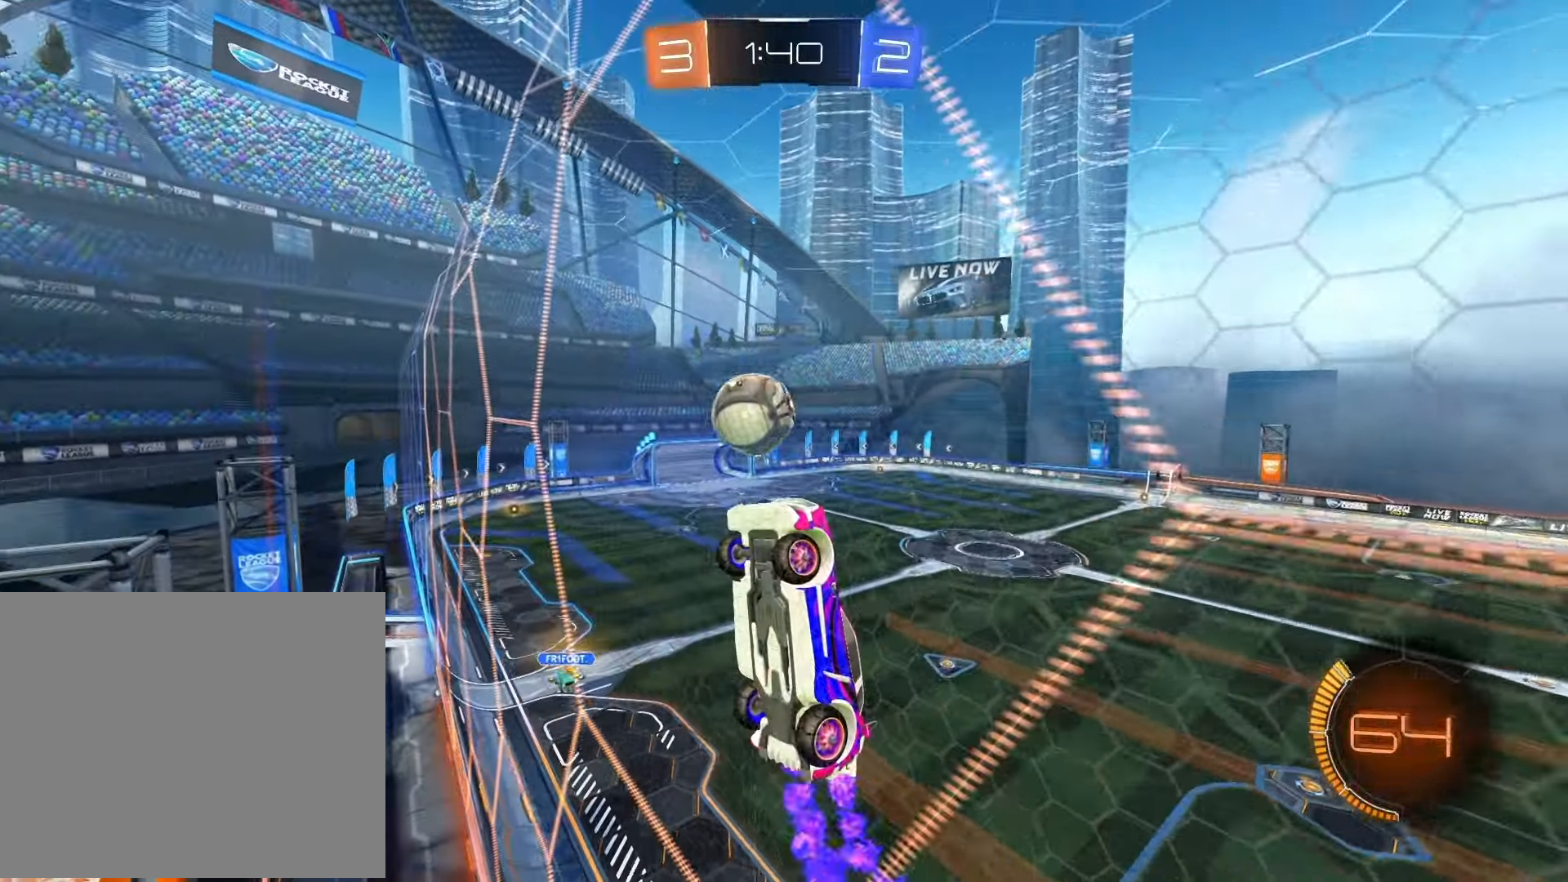
{"buttons": ["R2"], "left_stick": "right", "right_stick": "center", "events": [[200, "R1", "up"]]}
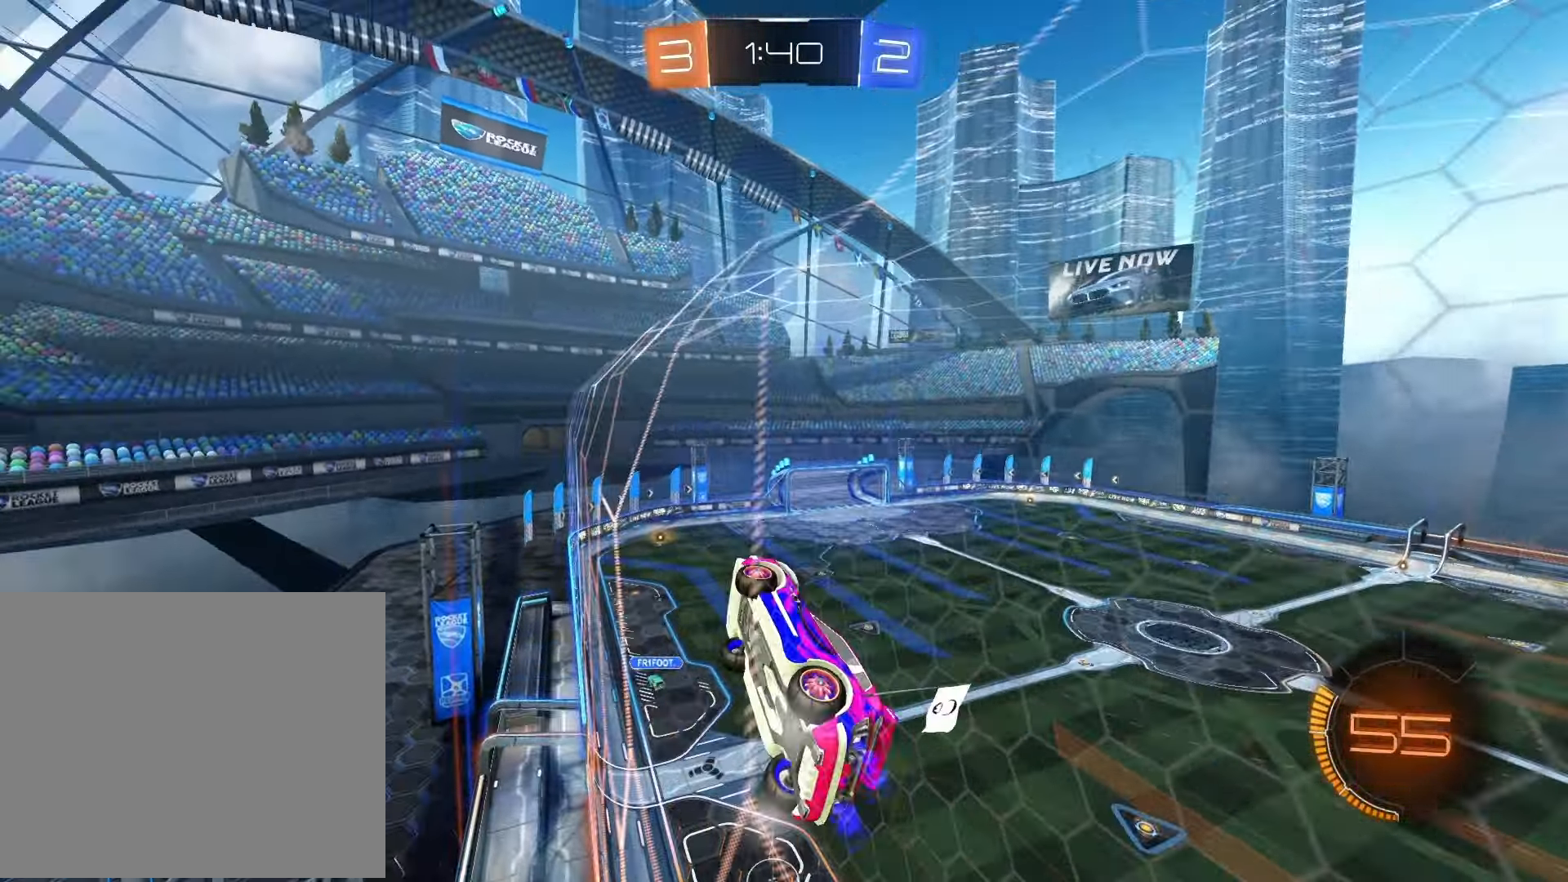
{"buttons": ["R1", "R2"], "left_stick": "center", "right_stick": "center", "events": [[167, "R1", "down"], [383, "left_stick", "center"]]}
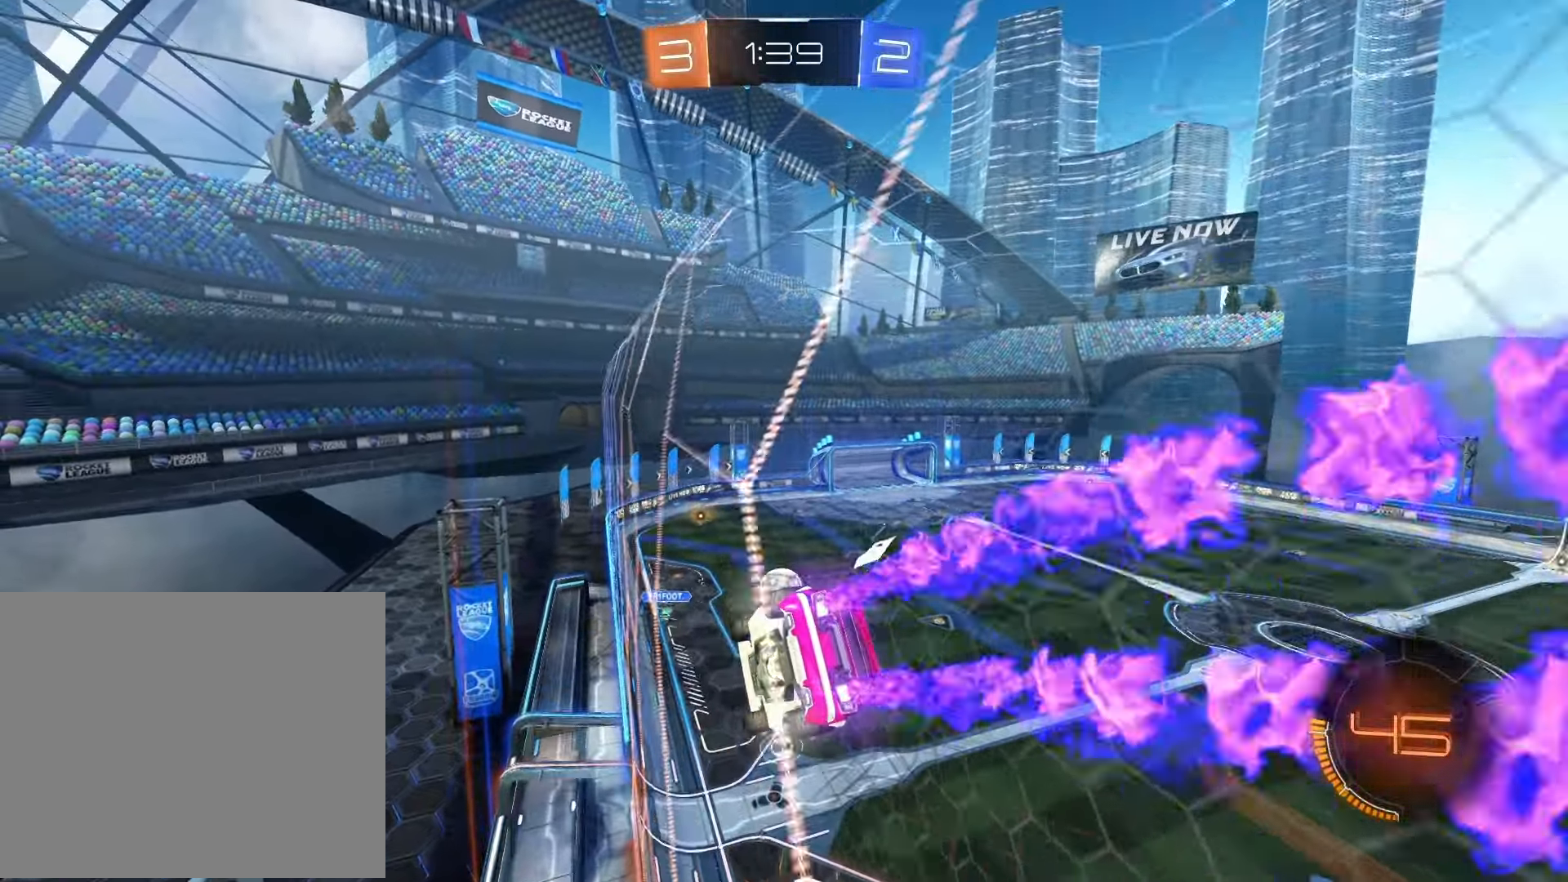
{"buttons": ["R2"], "left_stick": "center", "right_stick": "center", "events": [[117, "R1", "up"], [283, "left_stick", "left"], [383, "left_stick", "center"]]}
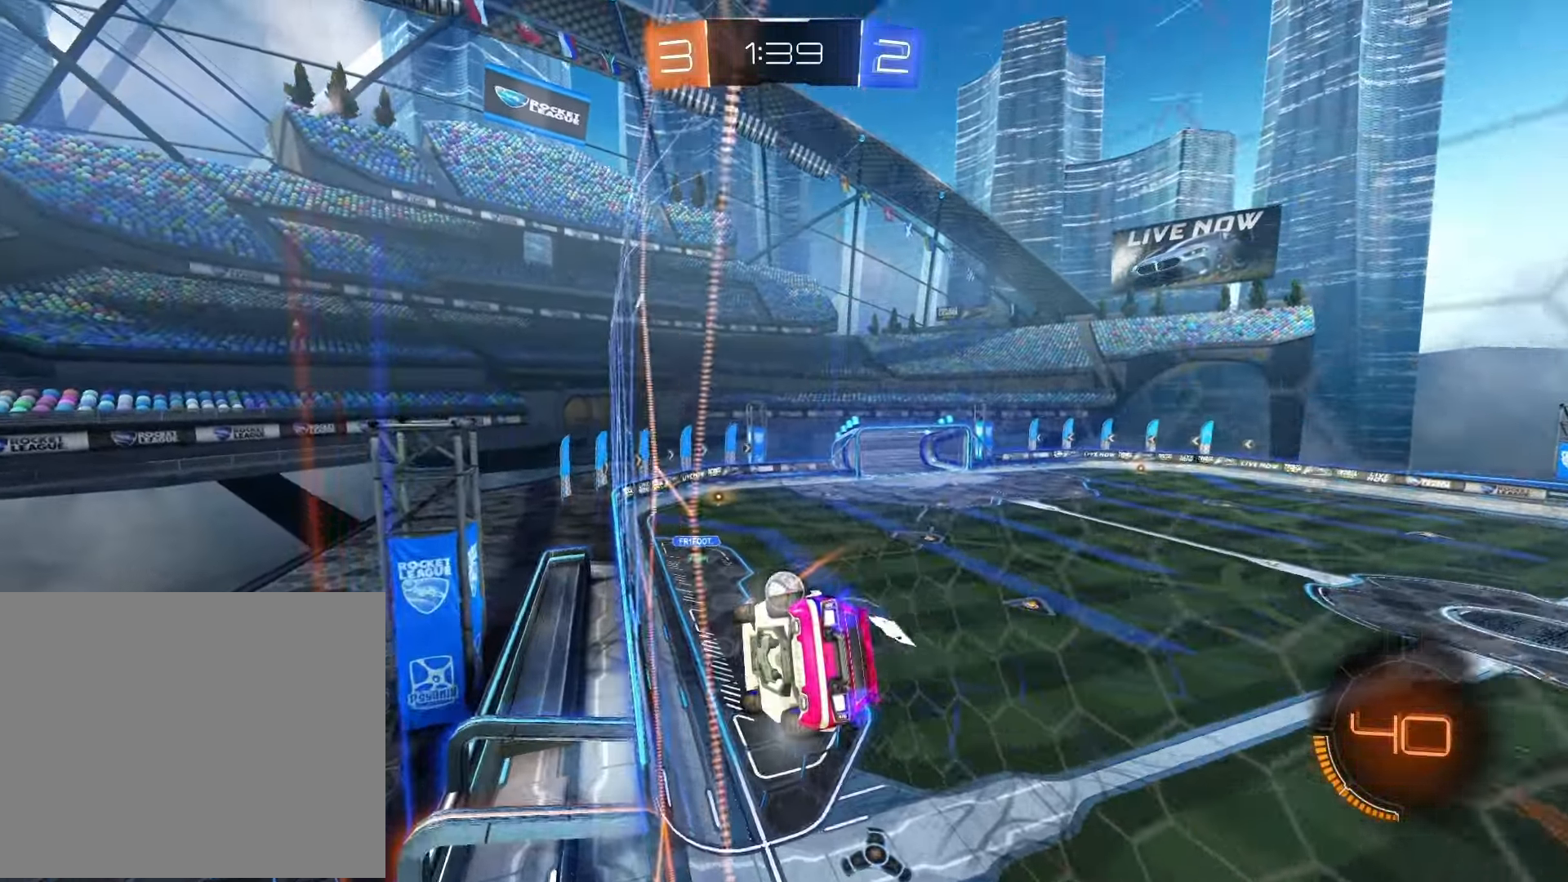
{"buttons": ["R1", "R2"], "left_stick": "center", "right_stick": "center", "events": [[417, "left_stick", "left"], [467, "R1", "down"], [500, "left_stick", "center"]]}
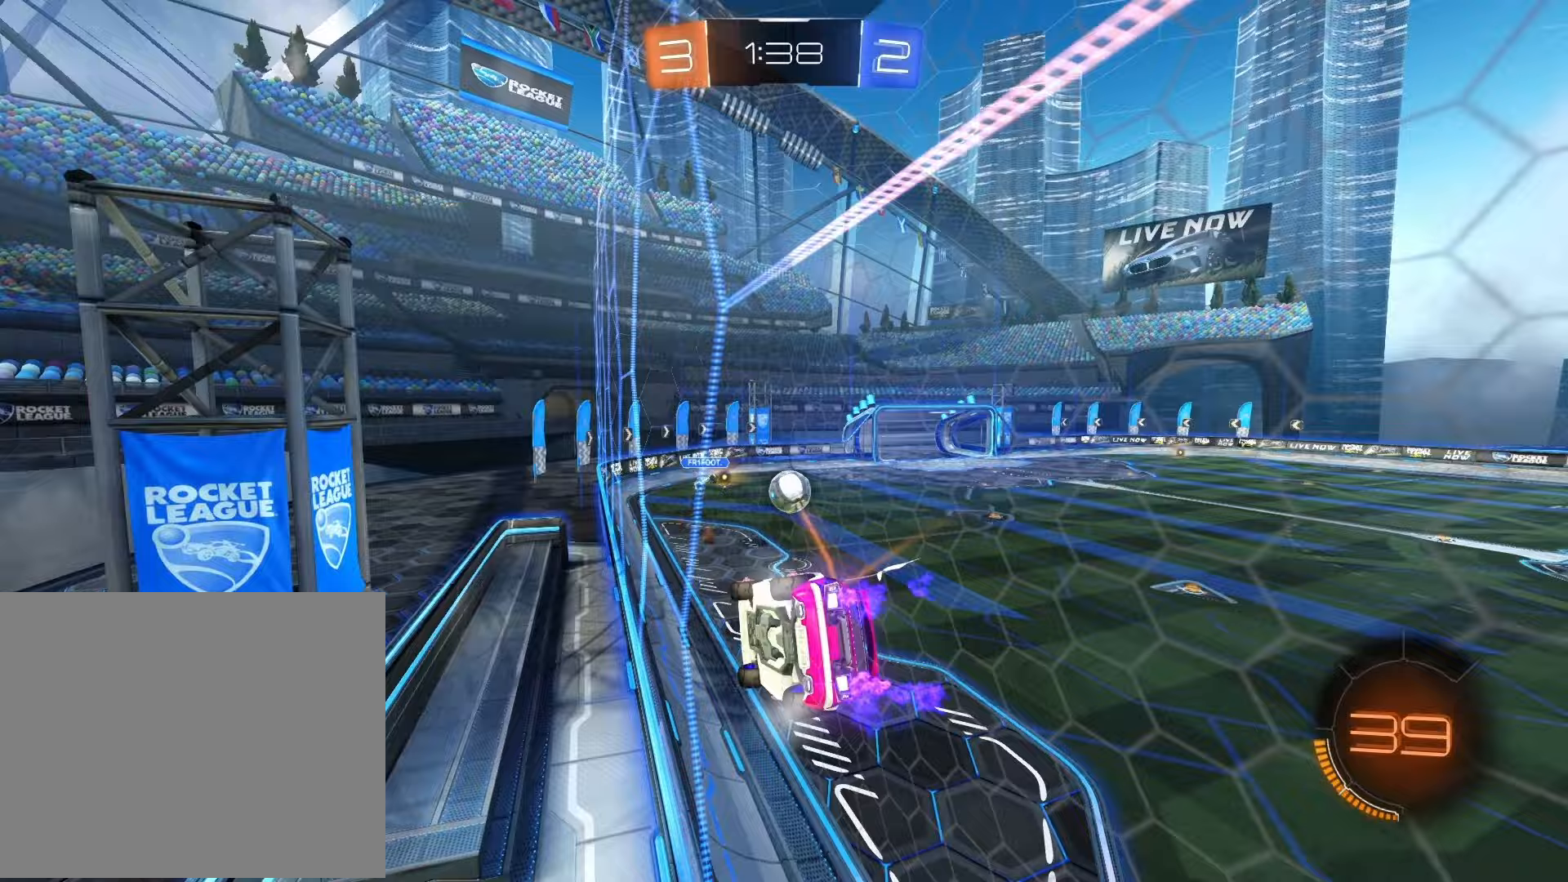
{"buttons": ["L2", "R2"], "left_stick": "right", "right_stick": "center", "events": [[100, "left_stick", "left"], [133, "R1", "up"], [250, "left_stick", "center"], [383, "left_stick", "right"], [483, "L2", "down"]]}
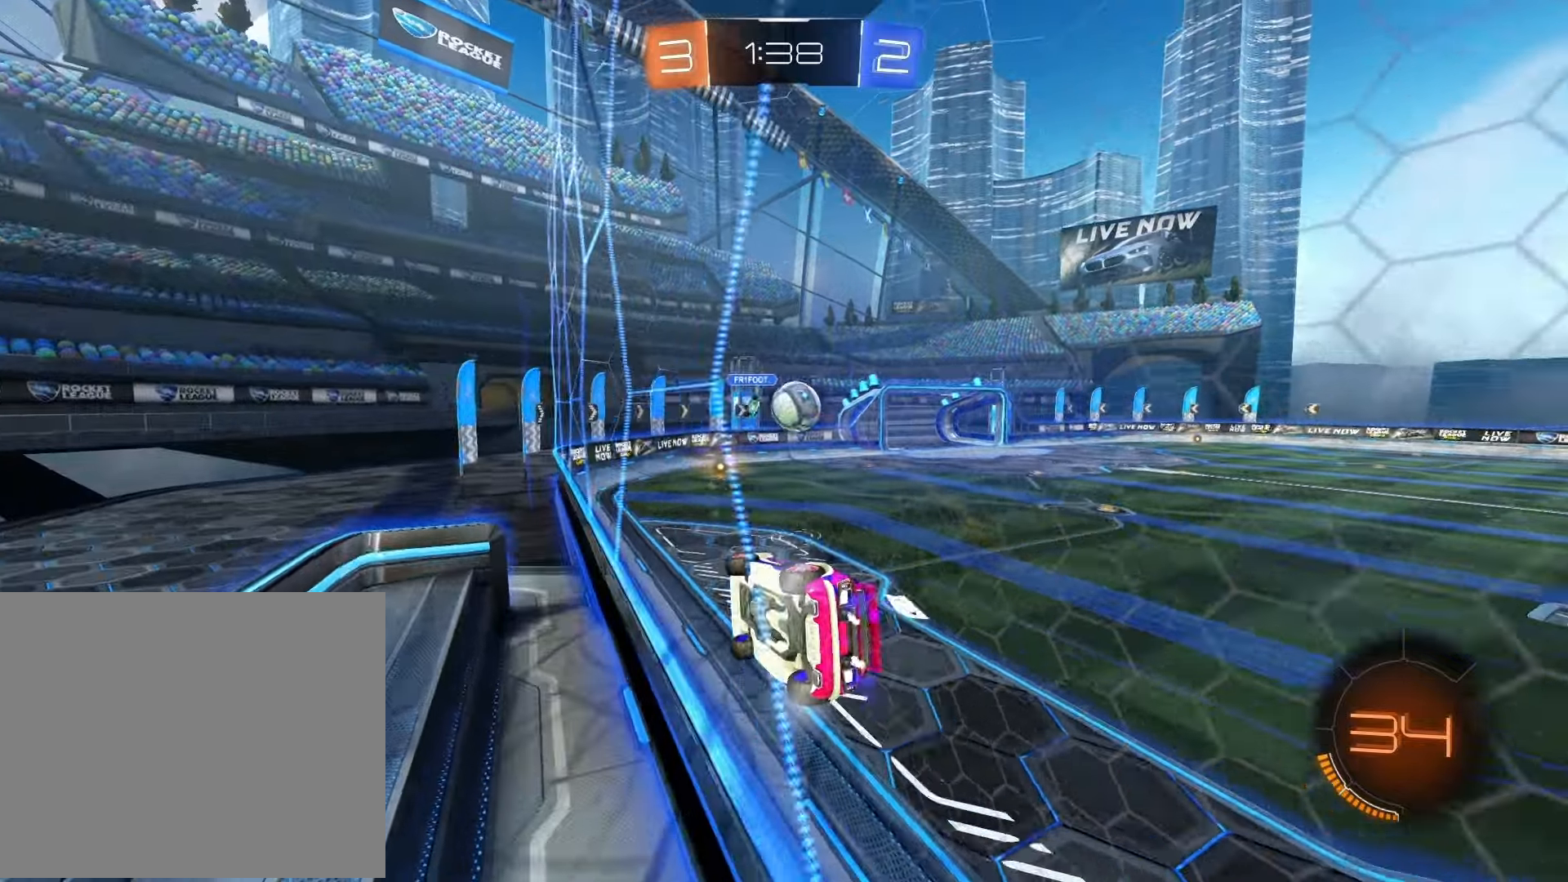
{"buttons": ["L2", "R2"], "left_stick": "left", "right_stick": "center", "events": [[150, "L2", "up"], [300, "left_stick", "left"], [383, "L2", "down"]]}
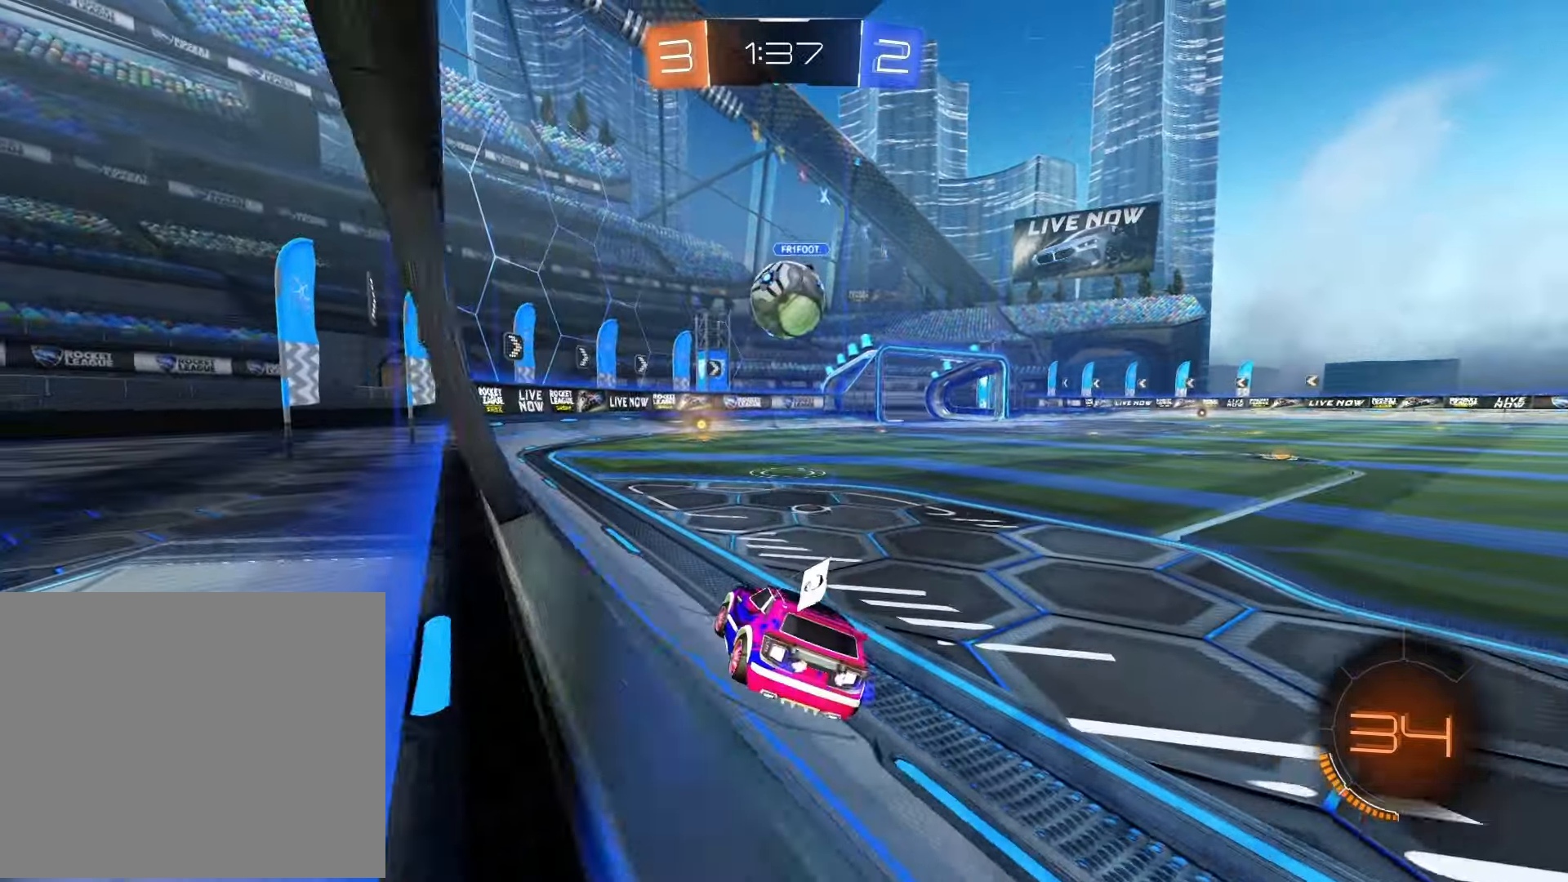
{"buttons": ["R1", "R2"], "left_stick": "right", "right_stick": "center", "events": [[83, "R2", "up"], [133, "left_stick", "center"], [200, "R2", "down"], [233, "L2", "up"], [250, "R1", "down"], [350, "left_stick", "right"]]}
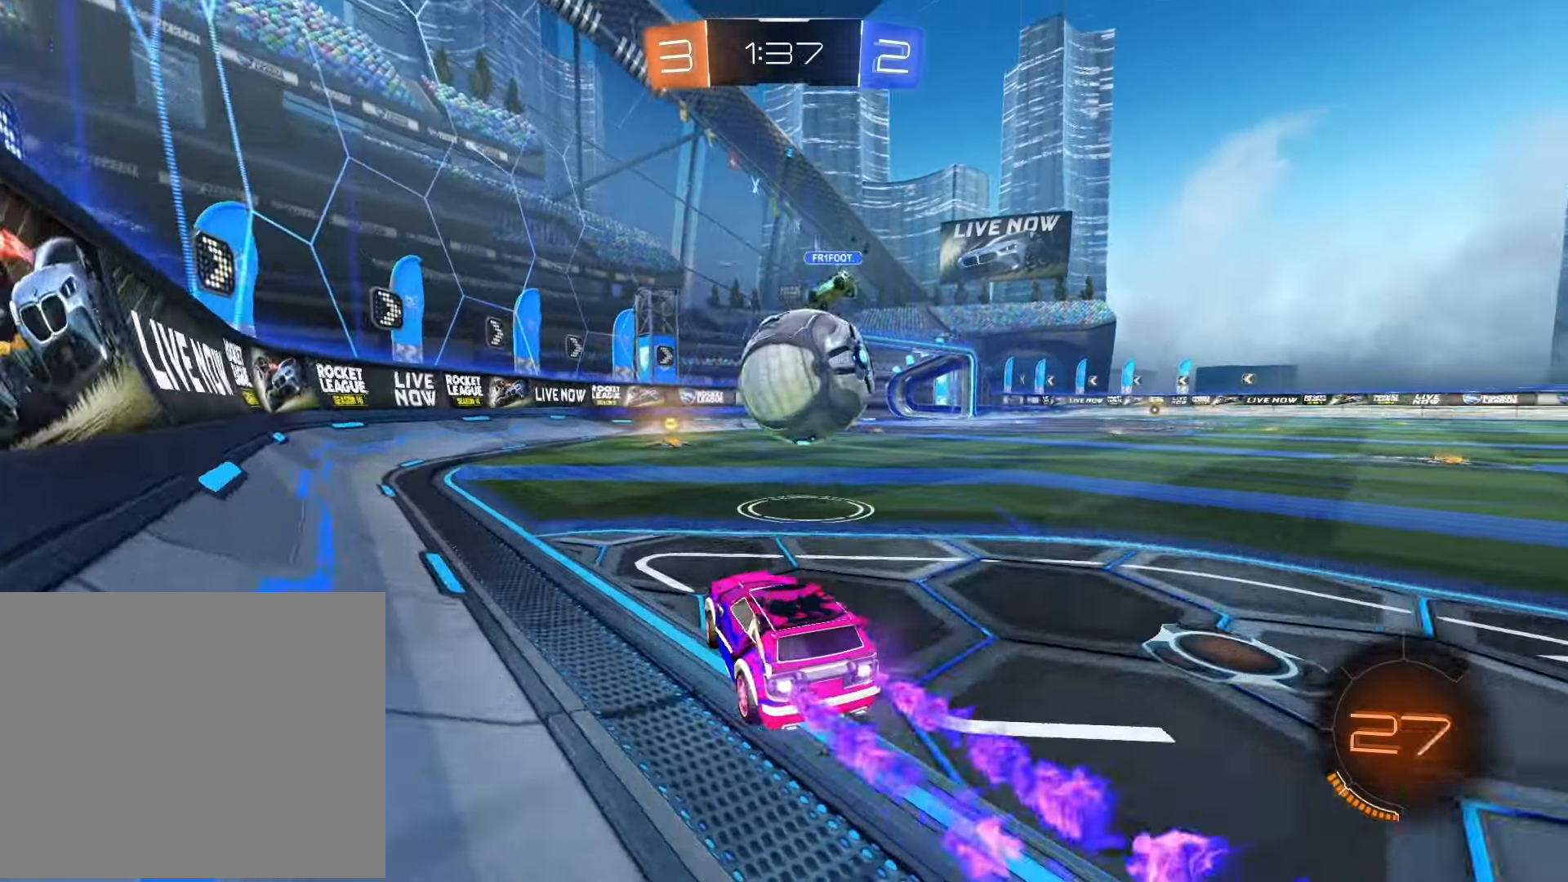
{"buttons": ["SQUARE", "R2"], "left_stick": "up-right", "right_stick": "center", "events": [[33, "CROSS", "down"], [67, "left_stick", "up-right"], [100, "CROSS", "up"], [183, "CROSS", "down"], [233, "SQUARE", "down"], [267, "CROSS", "up"], [333, "R1", "up"]]}
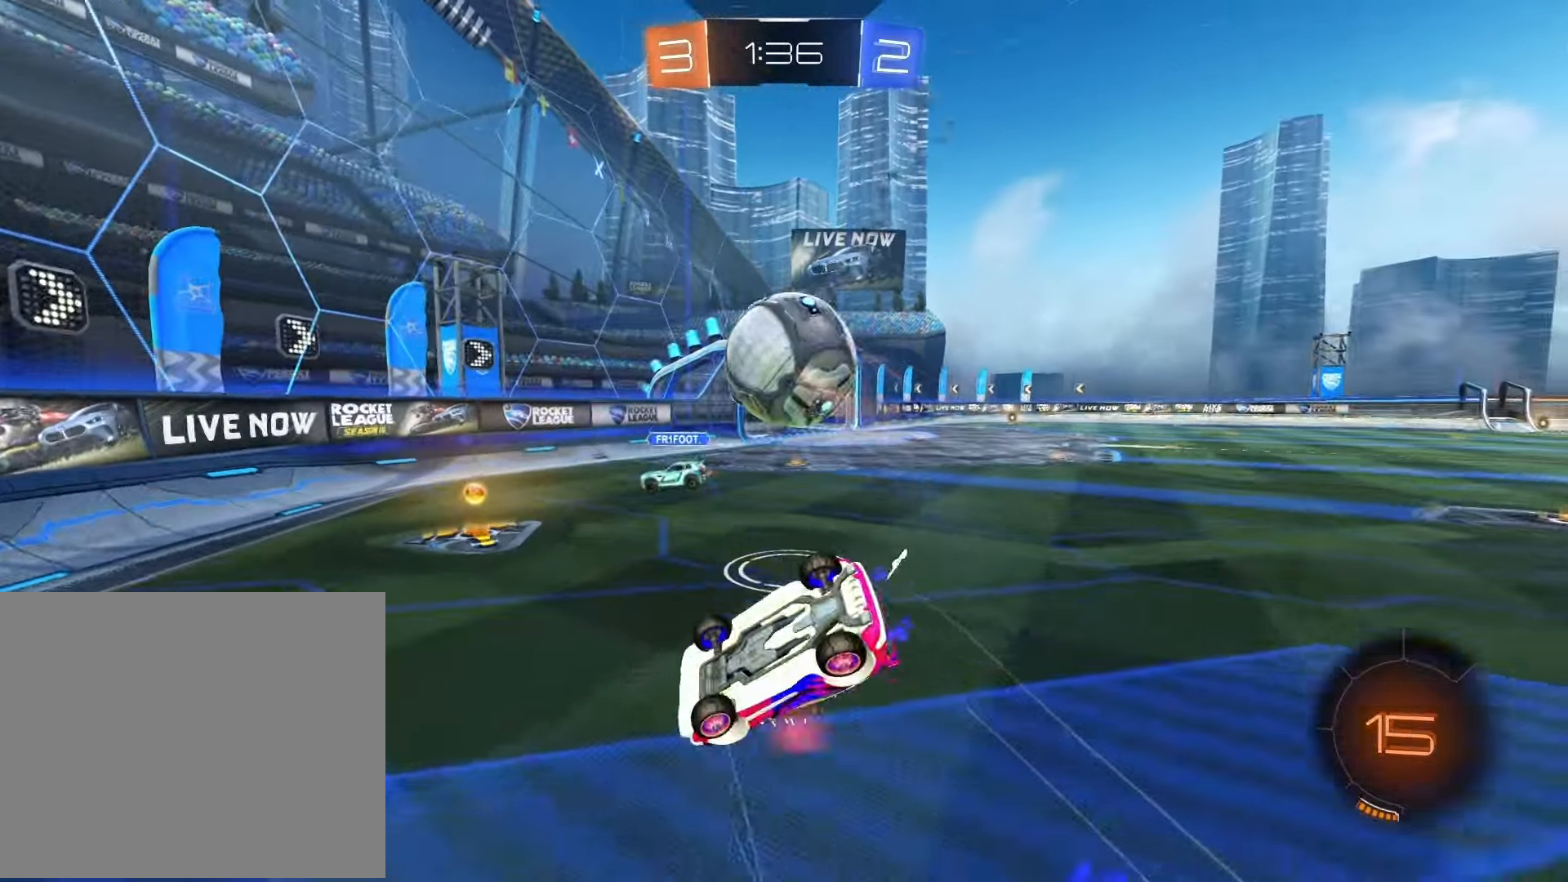
{"buttons": ["R2"], "left_stick": "center", "right_stick": "center", "events": [[167, "R2", "up"], [267, "SQUARE", "up"], [317, "R2", "down"], [417, "left_stick", "center"]]}
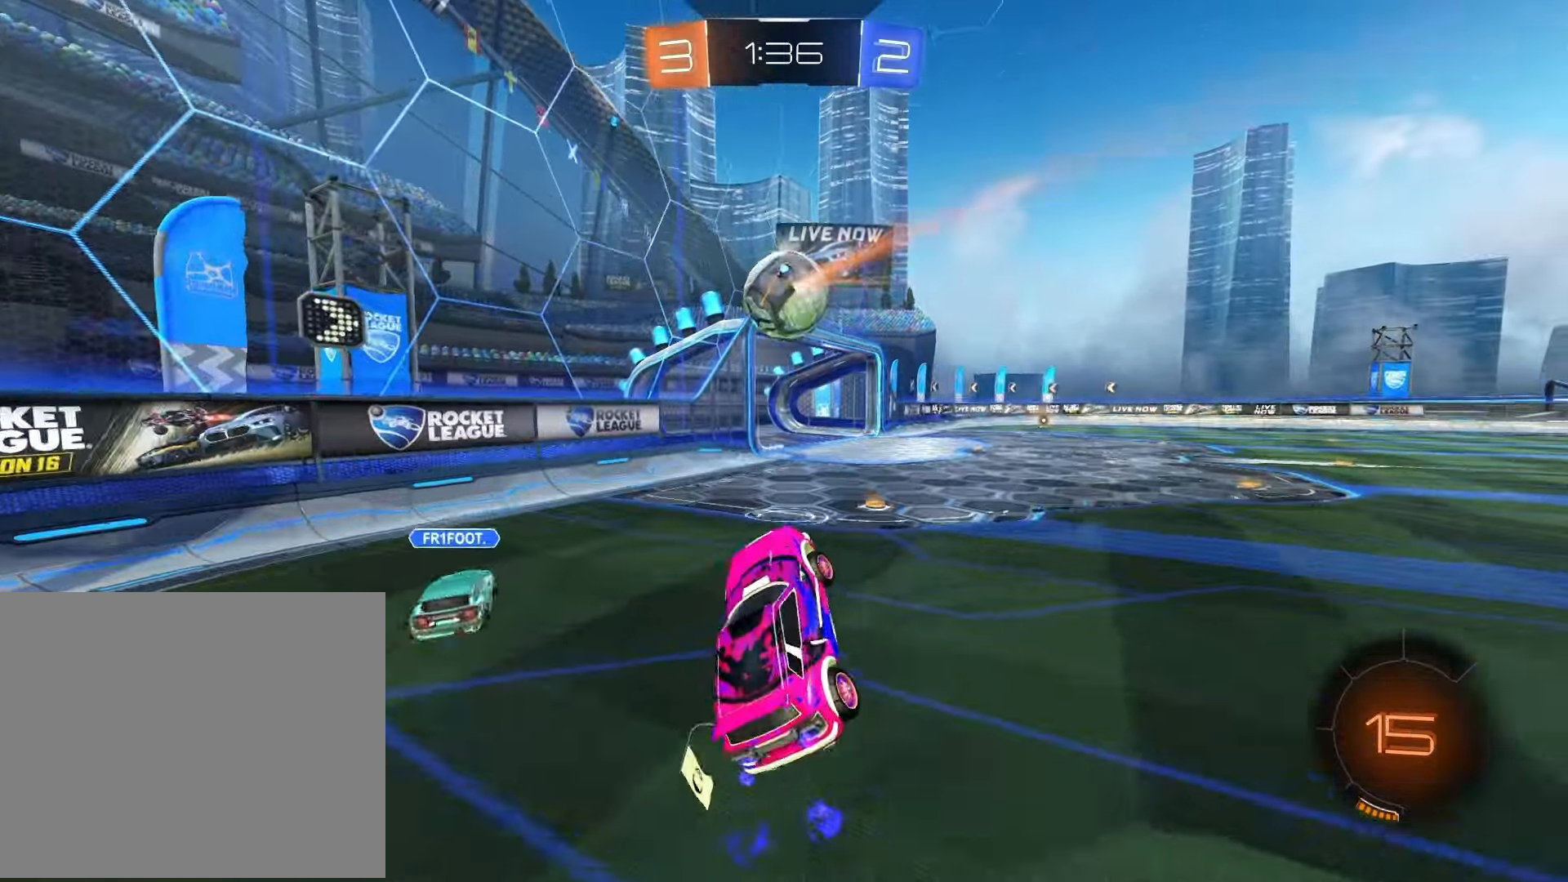
{"buttons": ["R1", "R2"], "left_stick": "left", "right_stick": "center", "events": [[233, "left_stick", "up-right"], [283, "R1", "down"], [450, "left_stick", "left"]]}
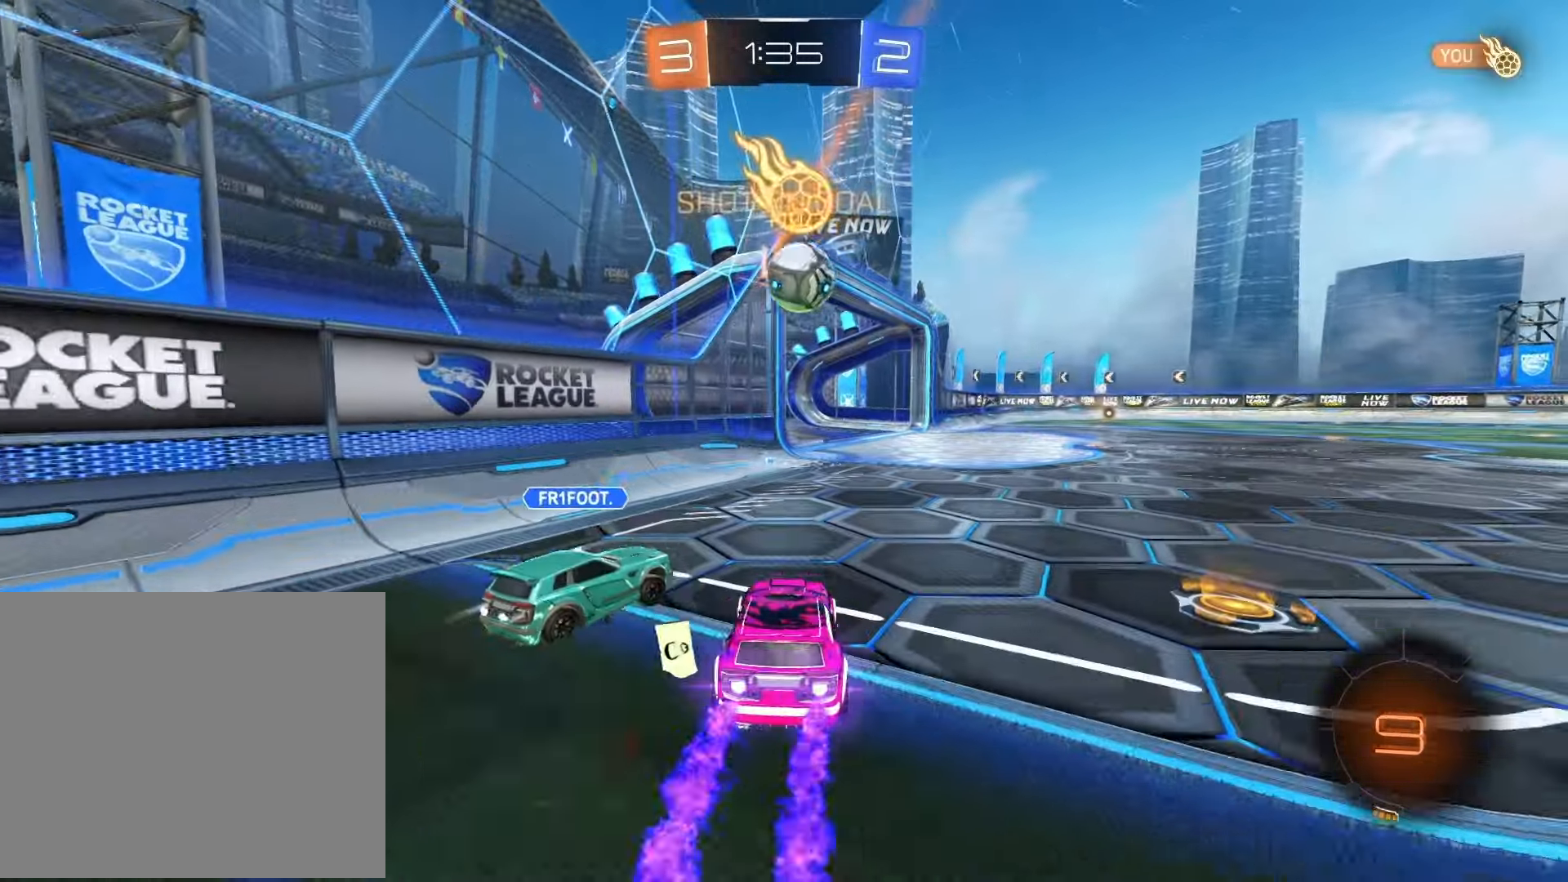
{"buttons": ["R1", "R2"], "left_stick": "up-right", "right_stick": "center", "events": [[150, "left_stick", "right"], [267, "R1", "up"], [433, "R1", "down"], [500, "left_stick", "up-right"]]}
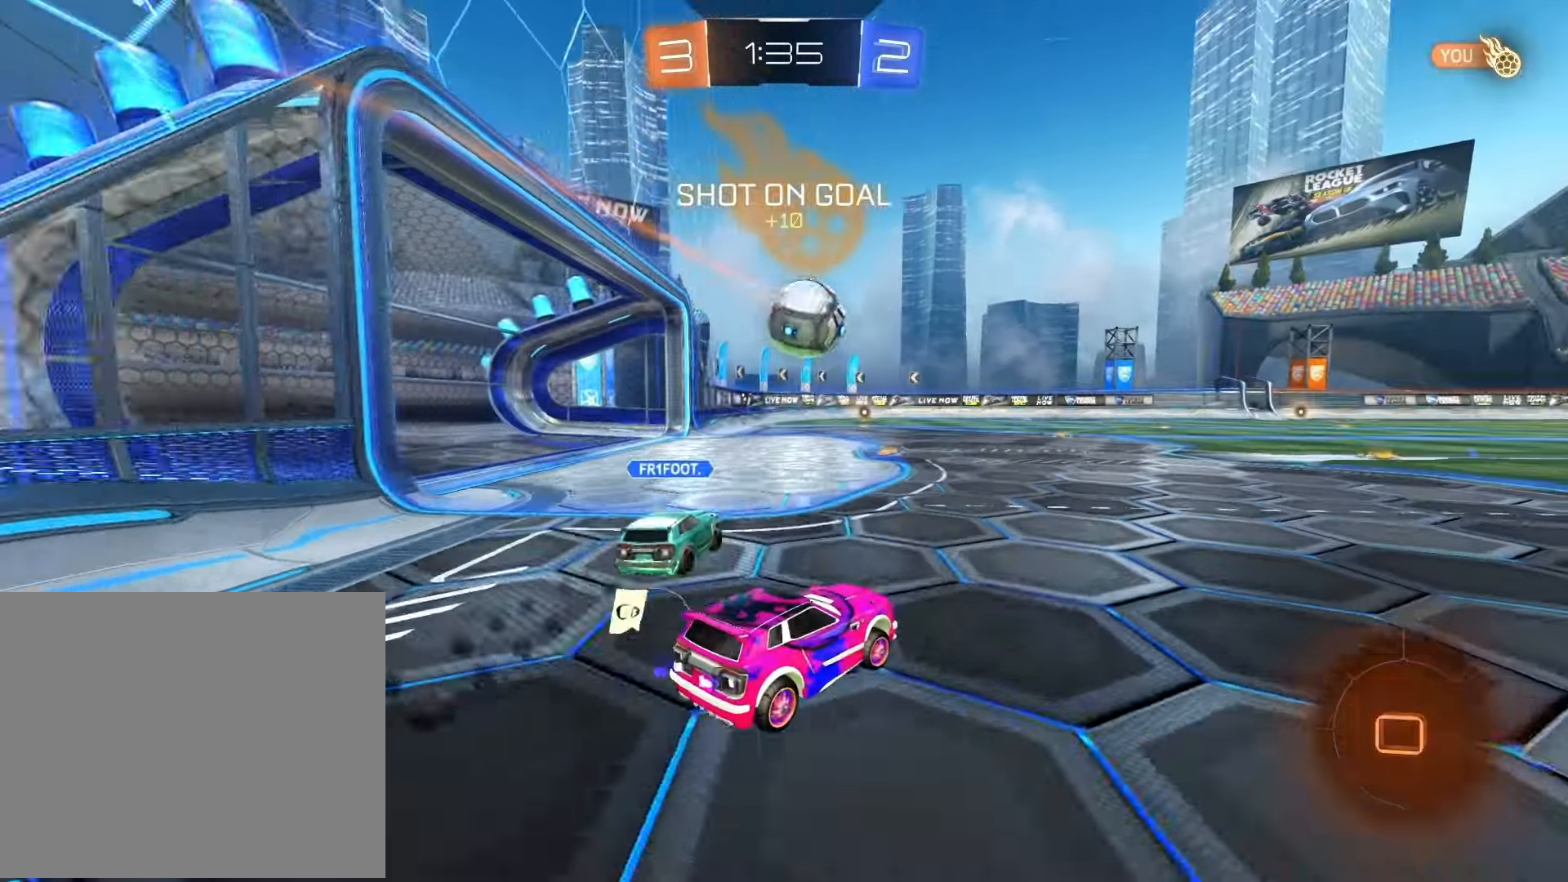
{"buttons": [], "left_stick": "up", "right_stick": "center", "events": [[17, "left_stick", "up"], [100, "CROSS", "down"], [183, "CROSS", "up"], [250, "CROSS", "down"], [333, "CROSS", "up"], [333, "R1", "up"], [433, "R2", "up"]]}
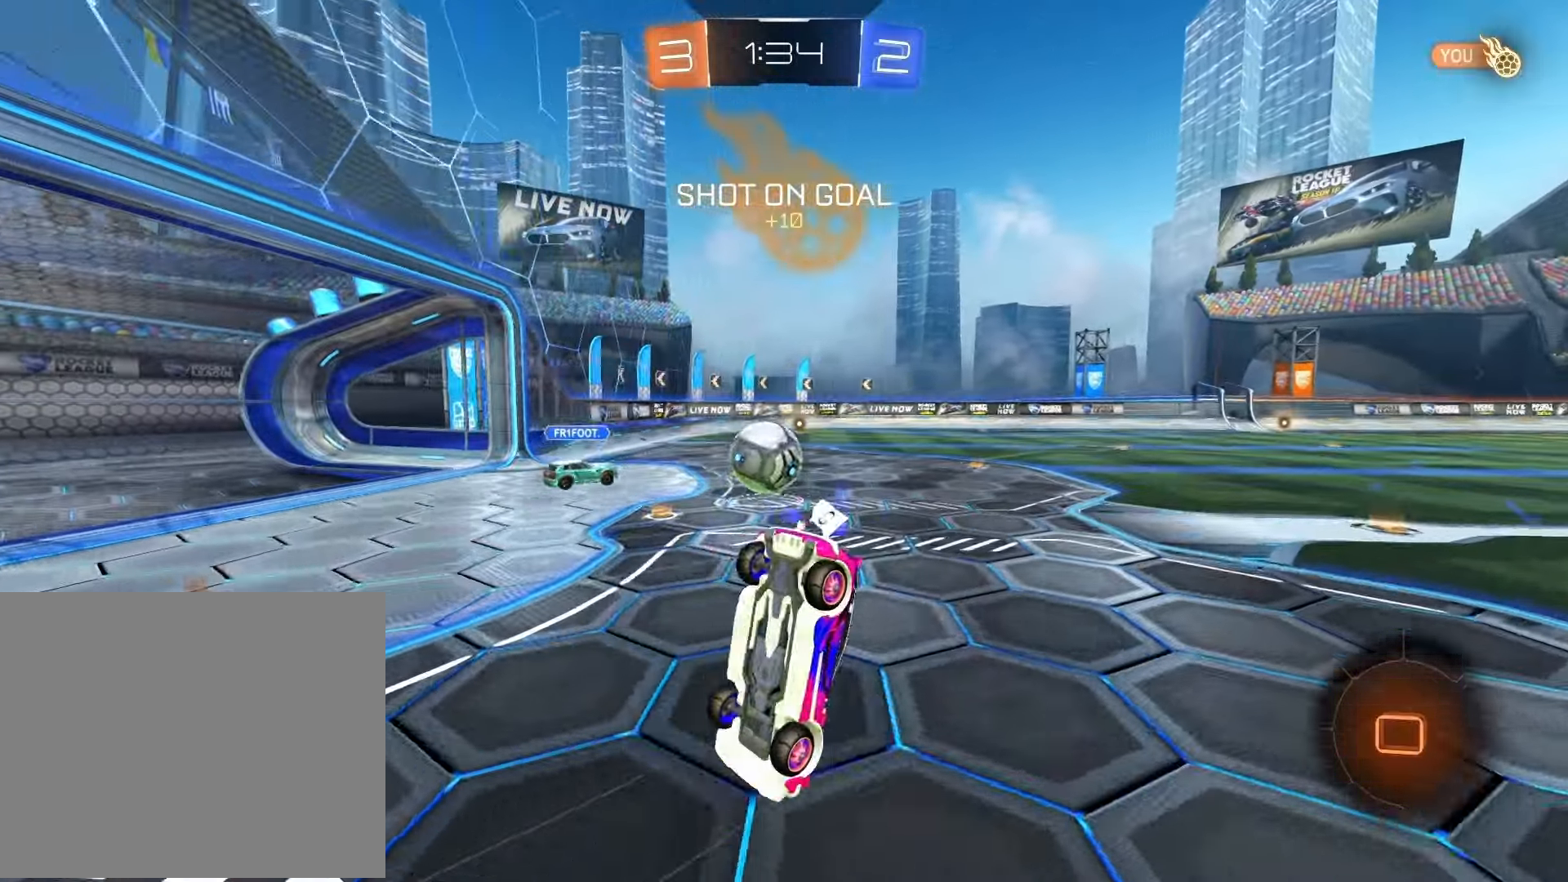
{"buttons": ["R2"], "left_stick": "center", "right_stick": "center", "events": [[233, "R2", "down"], [400, "left_stick", "center"]]}
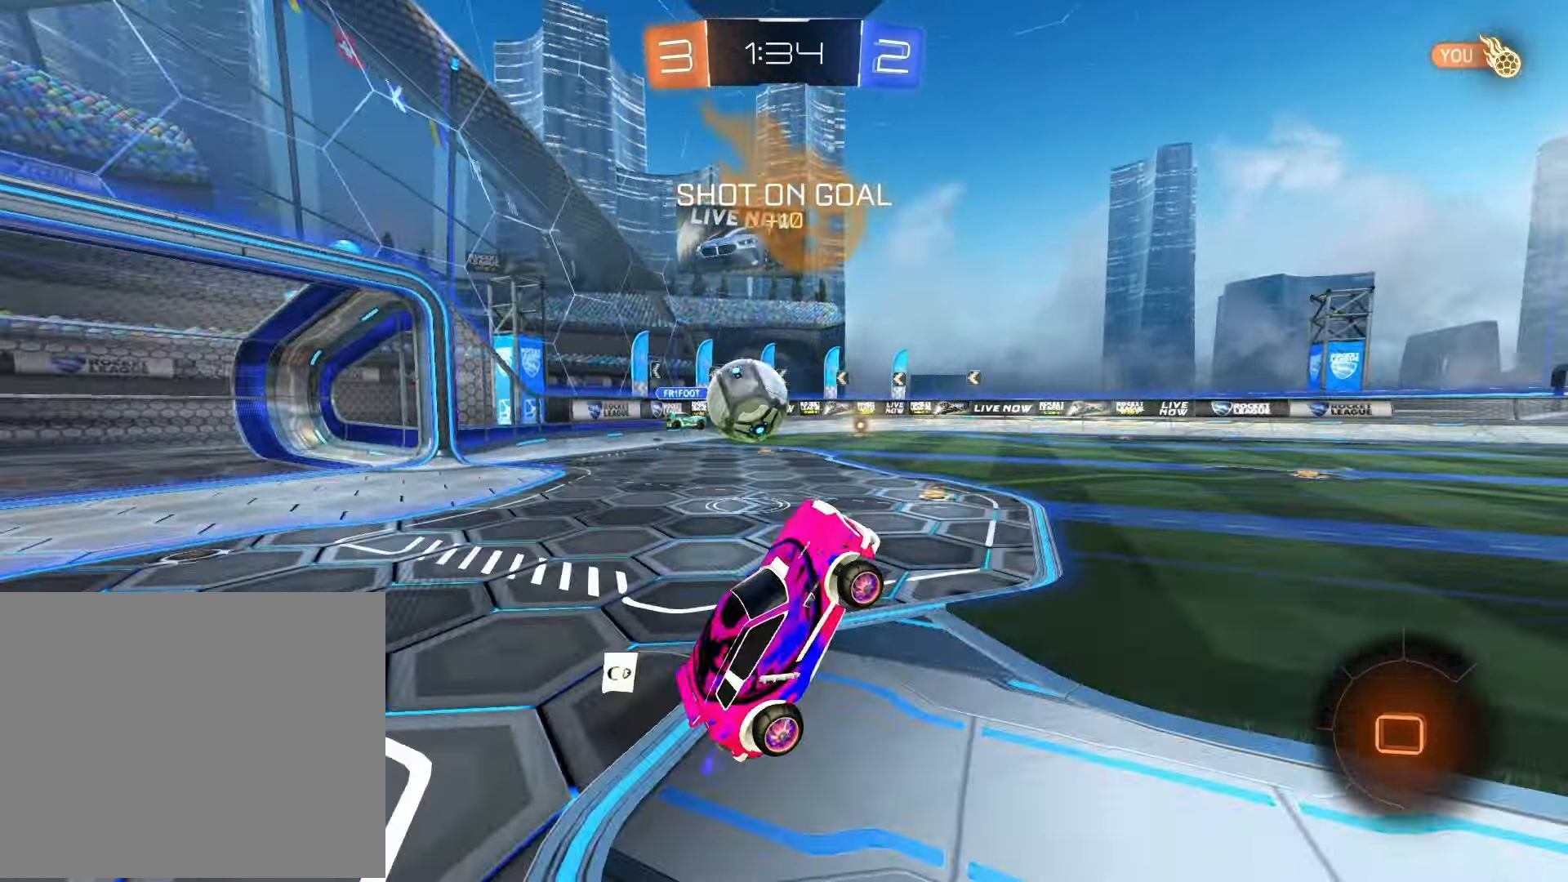
{"buttons": [], "left_stick": "left", "right_stick": "center", "events": [[67, "R2", "up"], [133, "left_stick", "left"]]}